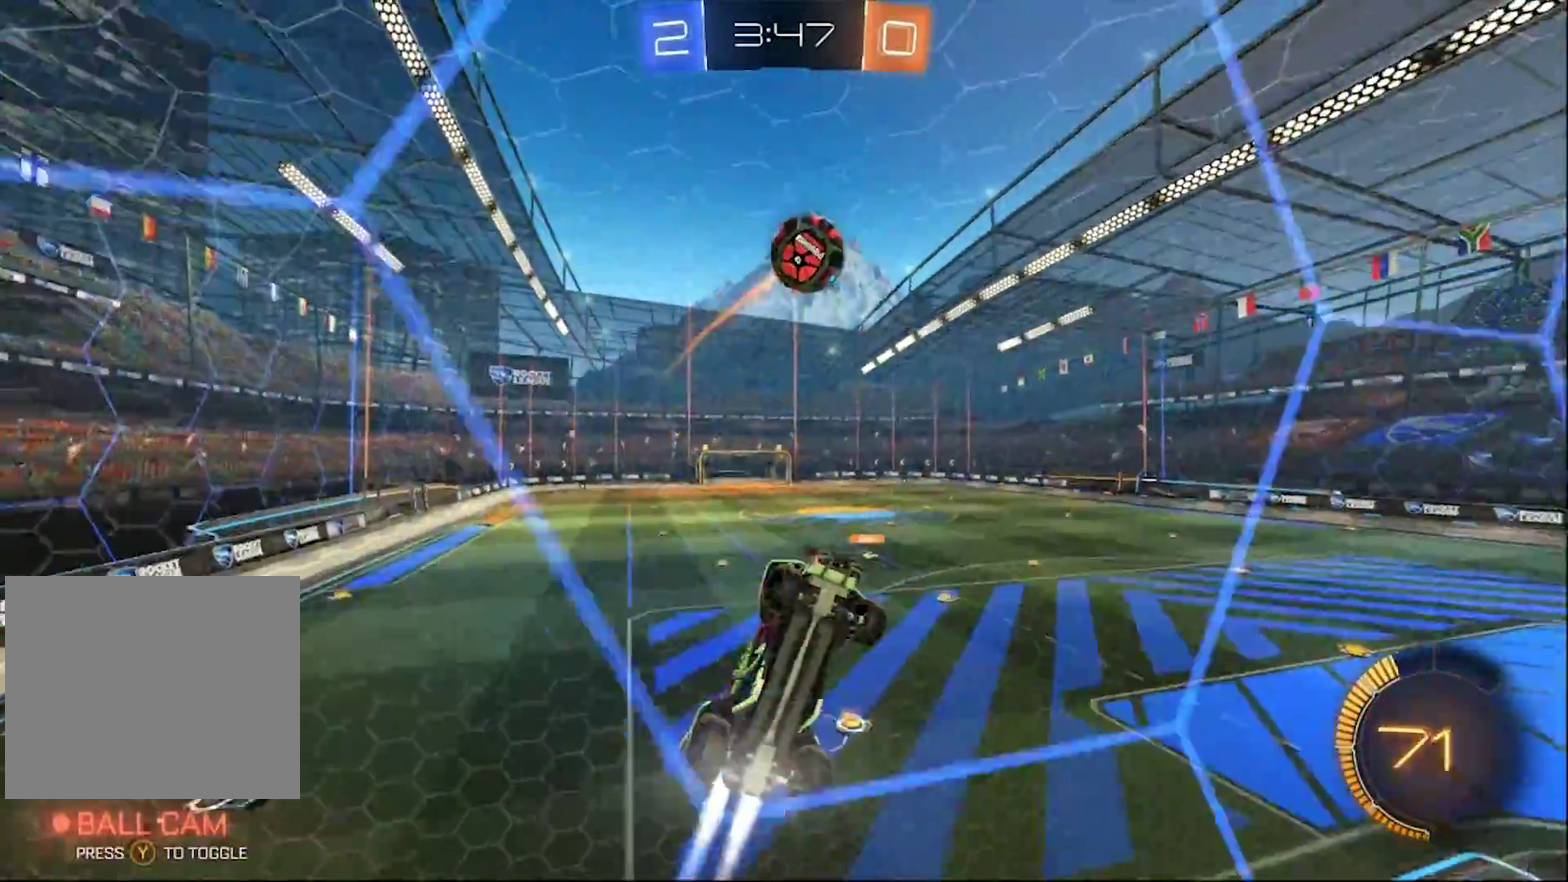
Gameplay with a controller (PlayStation layout); each line is a JSON object with the inputs held at the frame after it. "events" lists button and stick changes between this image and that frame as [ms after this image, input, new state], when the widget could be followed in between. This document gives stick clicks only as held states, not as events.
{"buttons": ["CROSS", "CIRCLE", "TRIANGLE", "R2"], "left_stick": "up-left", "right_stick": "center", "events": [[217, "CROSS", "down"], [333, "CROSS", "up"], [333, "left_stick", "up-left"], [450, "CROSS", "down"], [450, "TRIANGLE", "down"]]}
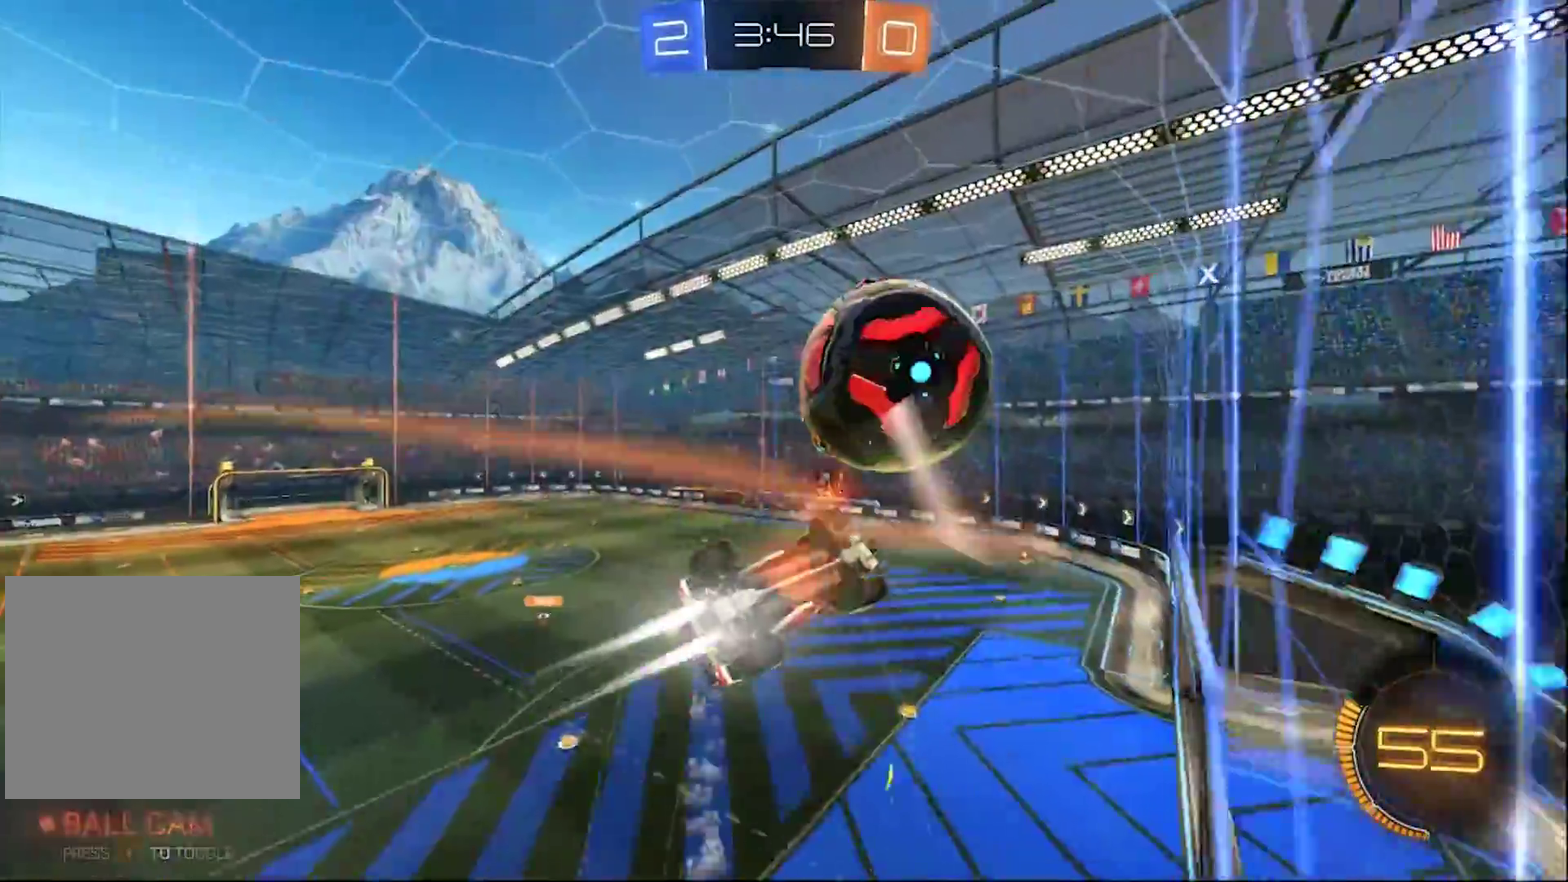
{"buttons": ["R2"], "left_stick": "center", "right_stick": "center", "events": [[167, "left_stick", "left"], [200, "TRIANGLE", "up"], [233, "left_stick", "center"], [283, "CROSS", "up"], [417, "CIRCLE", "up"]]}
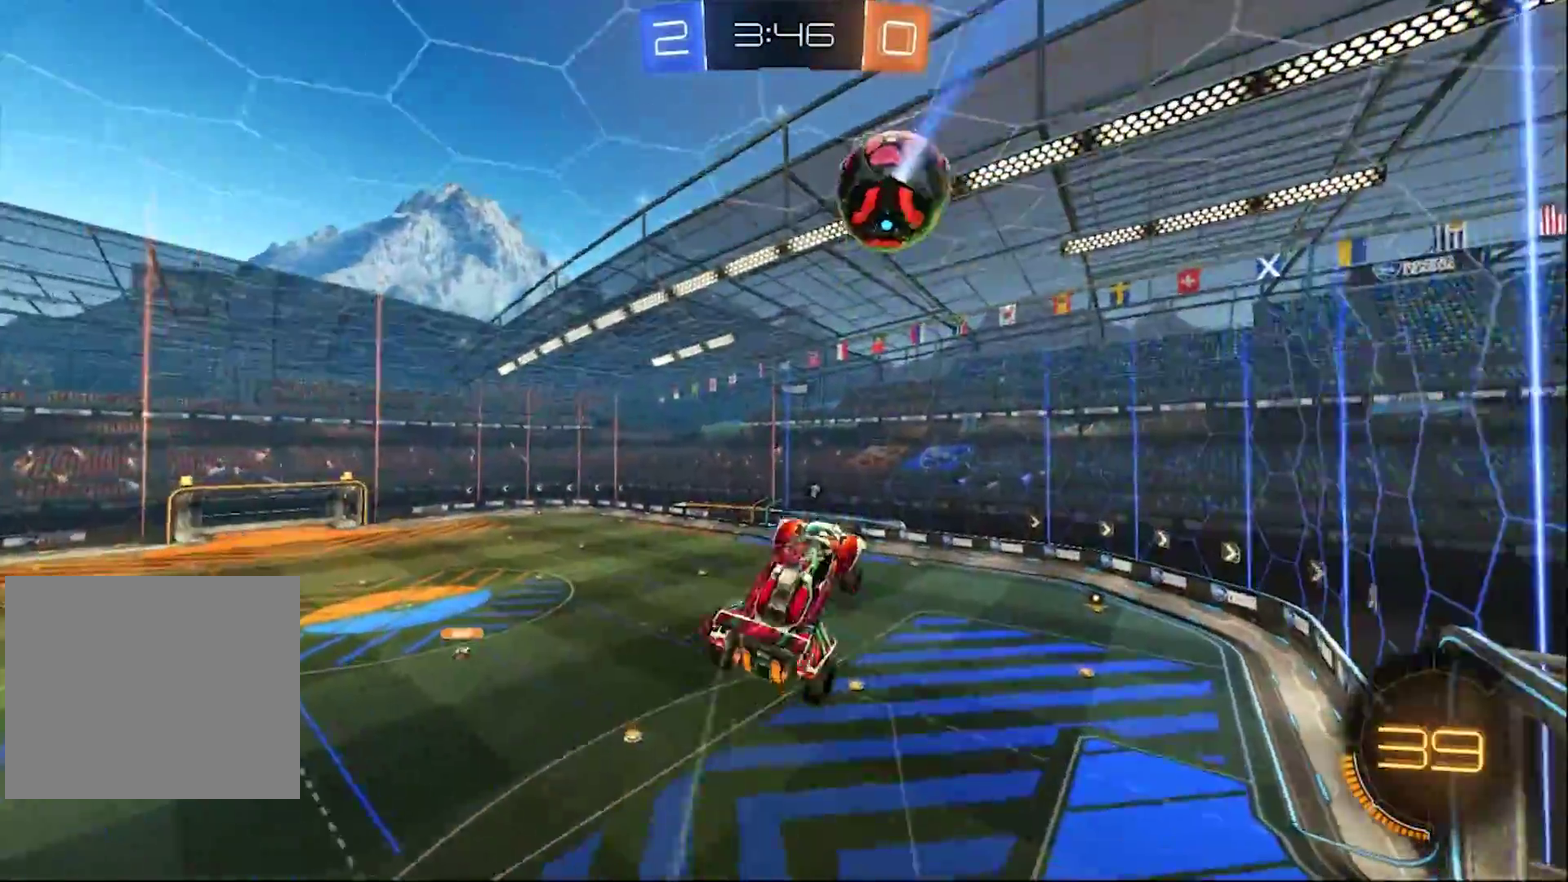
{"buttons": ["R2"], "left_stick": "right", "right_stick": "center", "events": [[17, "TRIANGLE", "down"], [117, "TRIANGLE", "up"], [117, "left_stick", "left"], [350, "L1", "down"], [350, "left_stick", "down-right"], [483, "L1", "up"], [483, "left_stick", "right"]]}
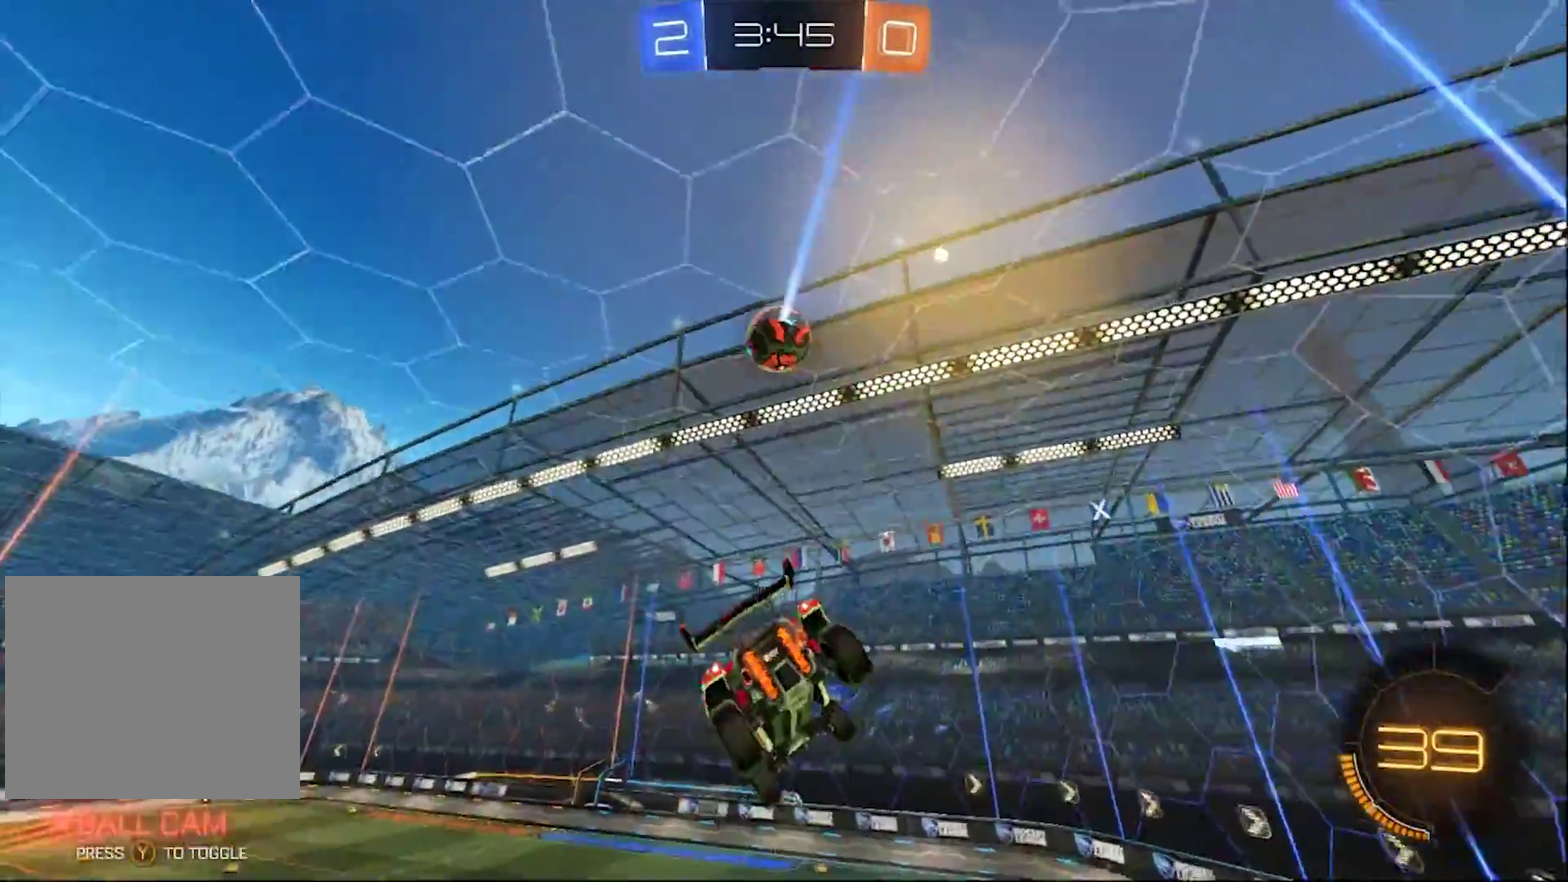
{"buttons": ["R2"], "left_stick": "down", "right_stick": "center", "events": [[33, "left_stick", "center"], [200, "TRIANGLE", "down"], [367, "TRIANGLE", "up"], [450, "left_stick", "down"]]}
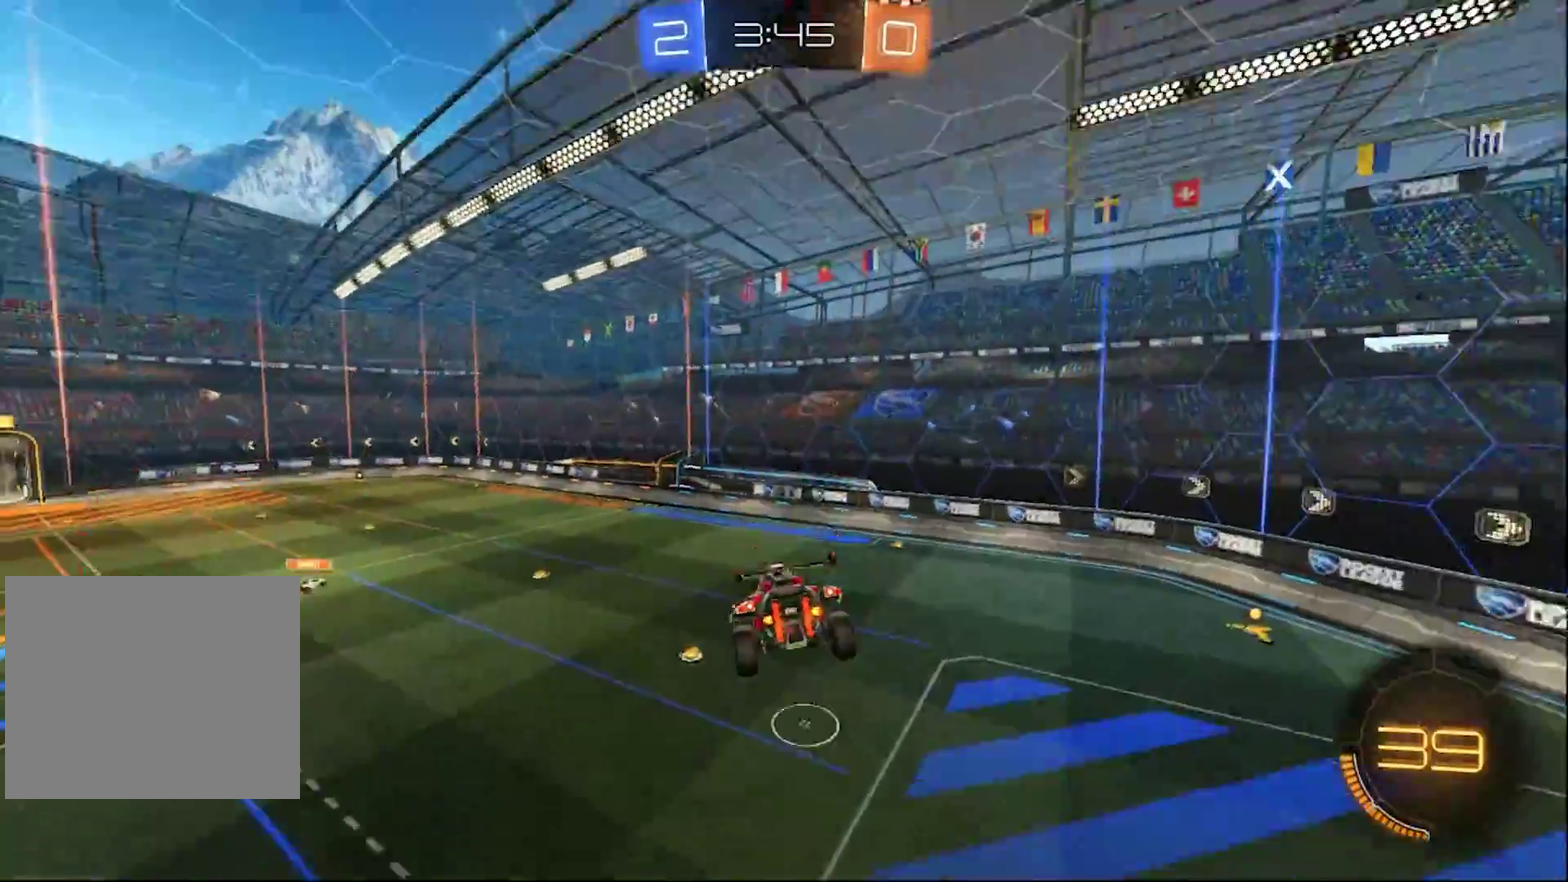
{"buttons": [], "left_stick": "center", "right_stick": "center", "events": [[67, "left_stick", "center"], [383, "TRIANGLE", "down"], [483, "R2", "up"], [483, "TRIANGLE", "up"]]}
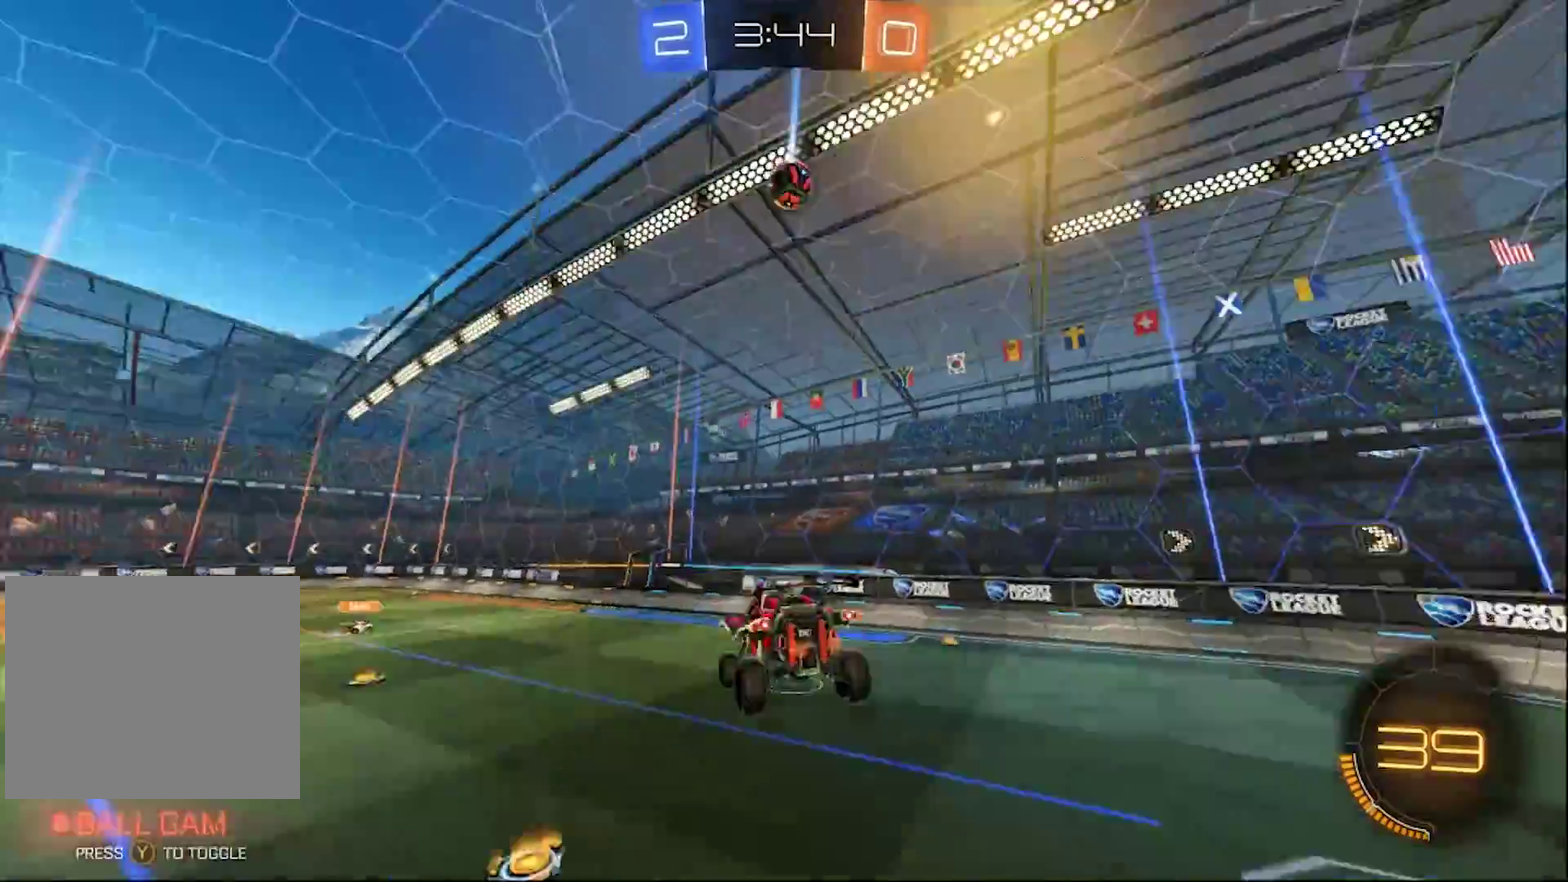
{"buttons": ["R2"], "left_stick": "center", "right_stick": "center", "events": [[50, "L2", "down"], [417, "L2", "up"], [417, "R2", "down"]]}
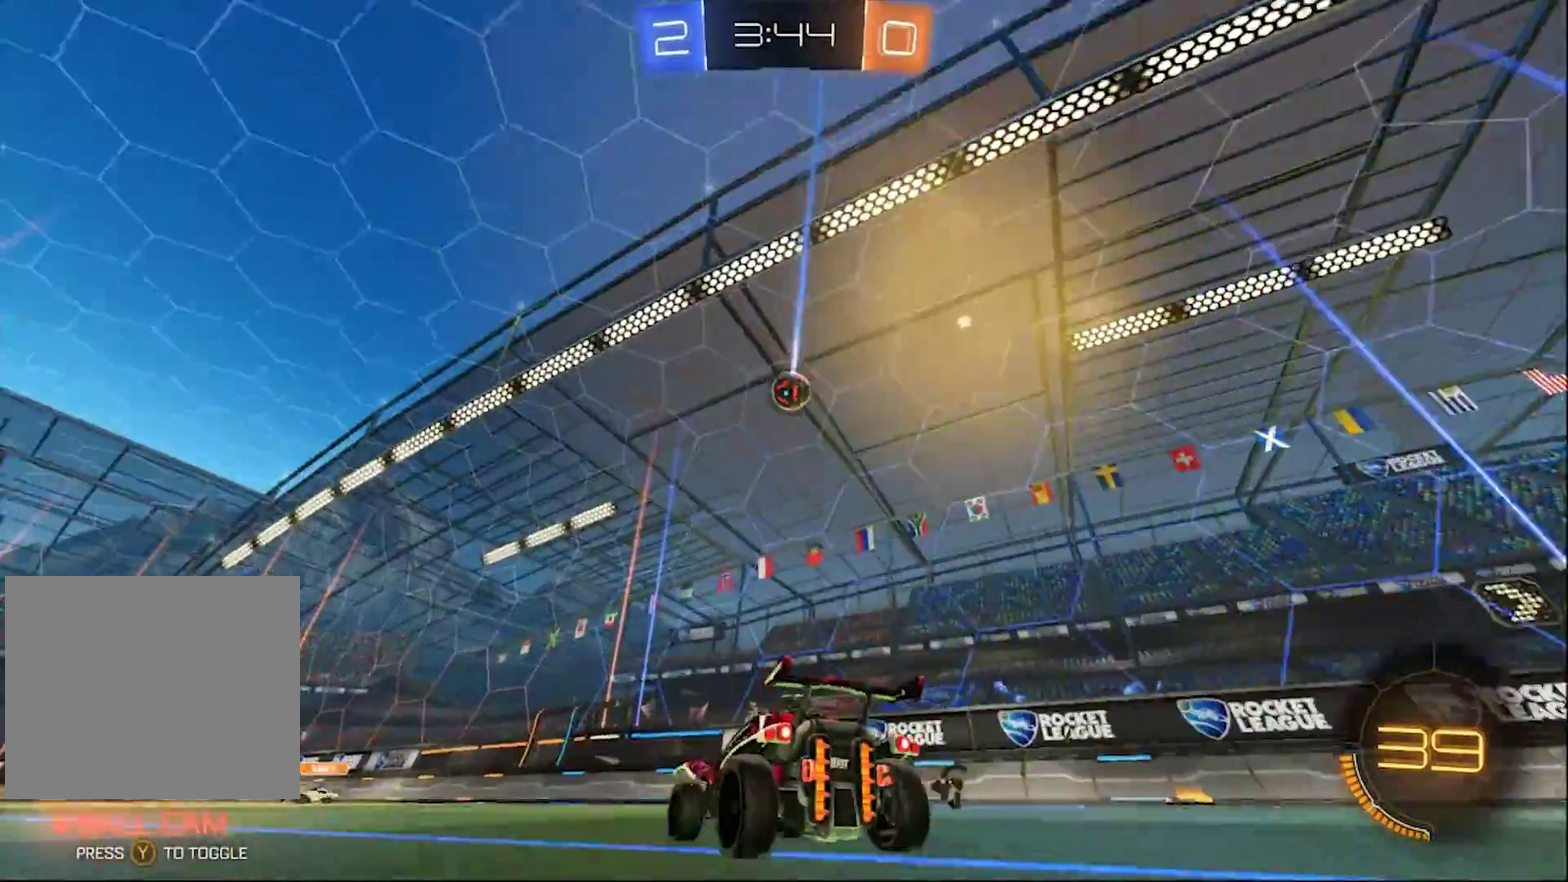
{"buttons": ["R2"], "left_stick": "left", "right_stick": "center", "events": [[50, "left_stick", "left"], [233, "left_stick", "center"], [367, "left_stick", "left"], [417, "left_stick", "center"], [500, "left_stick", "left"]]}
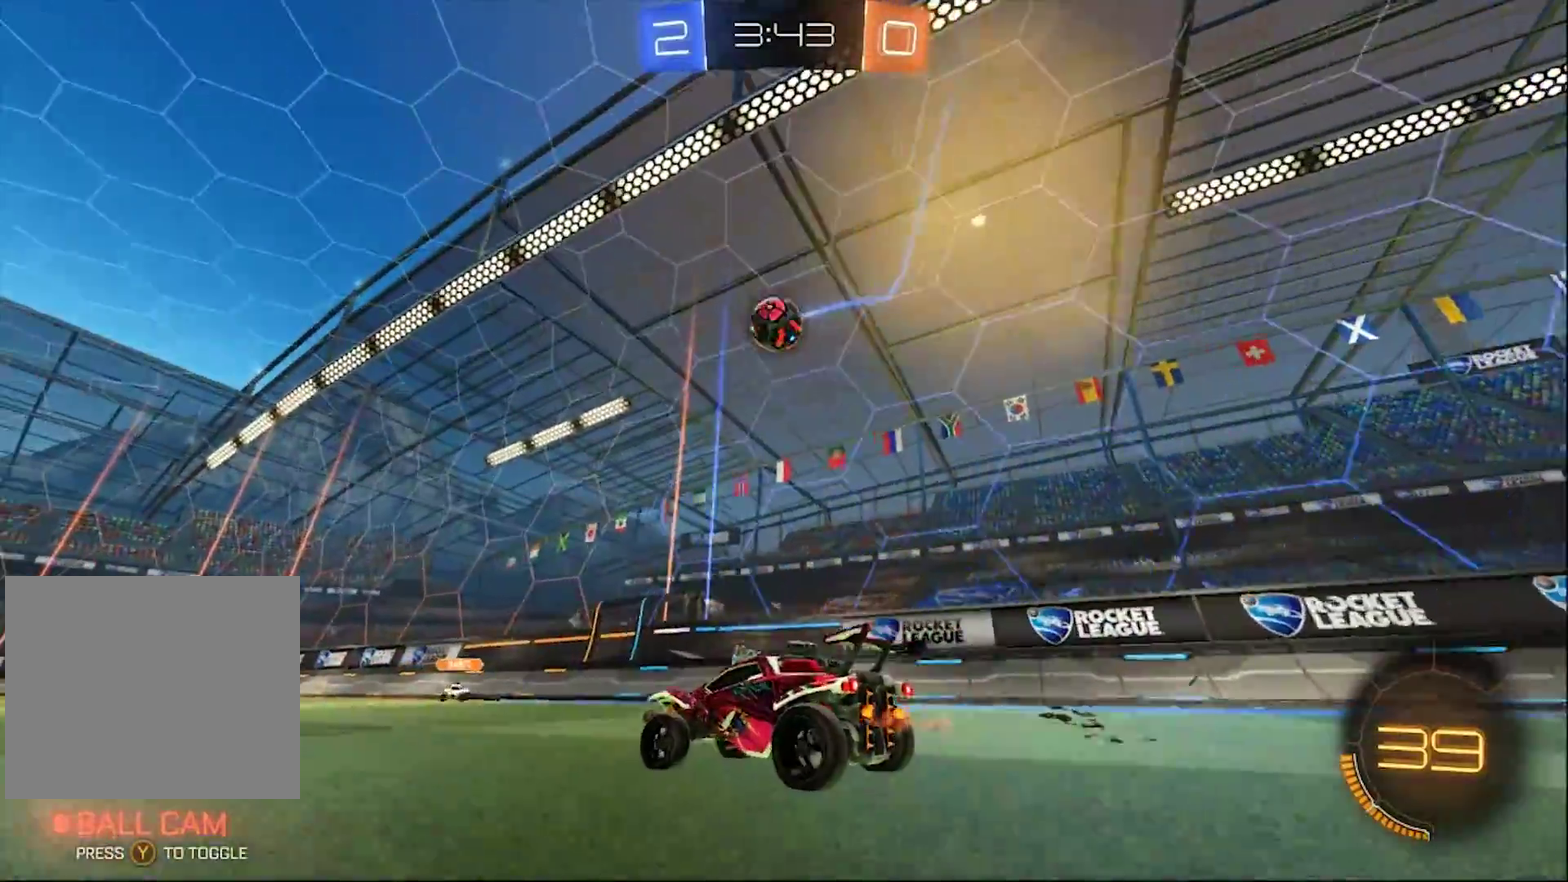
{"buttons": ["CROSS", "CIRCLE", "R2"], "left_stick": "down-left", "right_stick": "center", "events": [[67, "left_stick", "center"], [250, "left_stick", "right"], [350, "left_stick", "down-right"], [400, "CIRCLE", "down"], [400, "CROSS", "down"], [400, "left_stick", "down-left"]]}
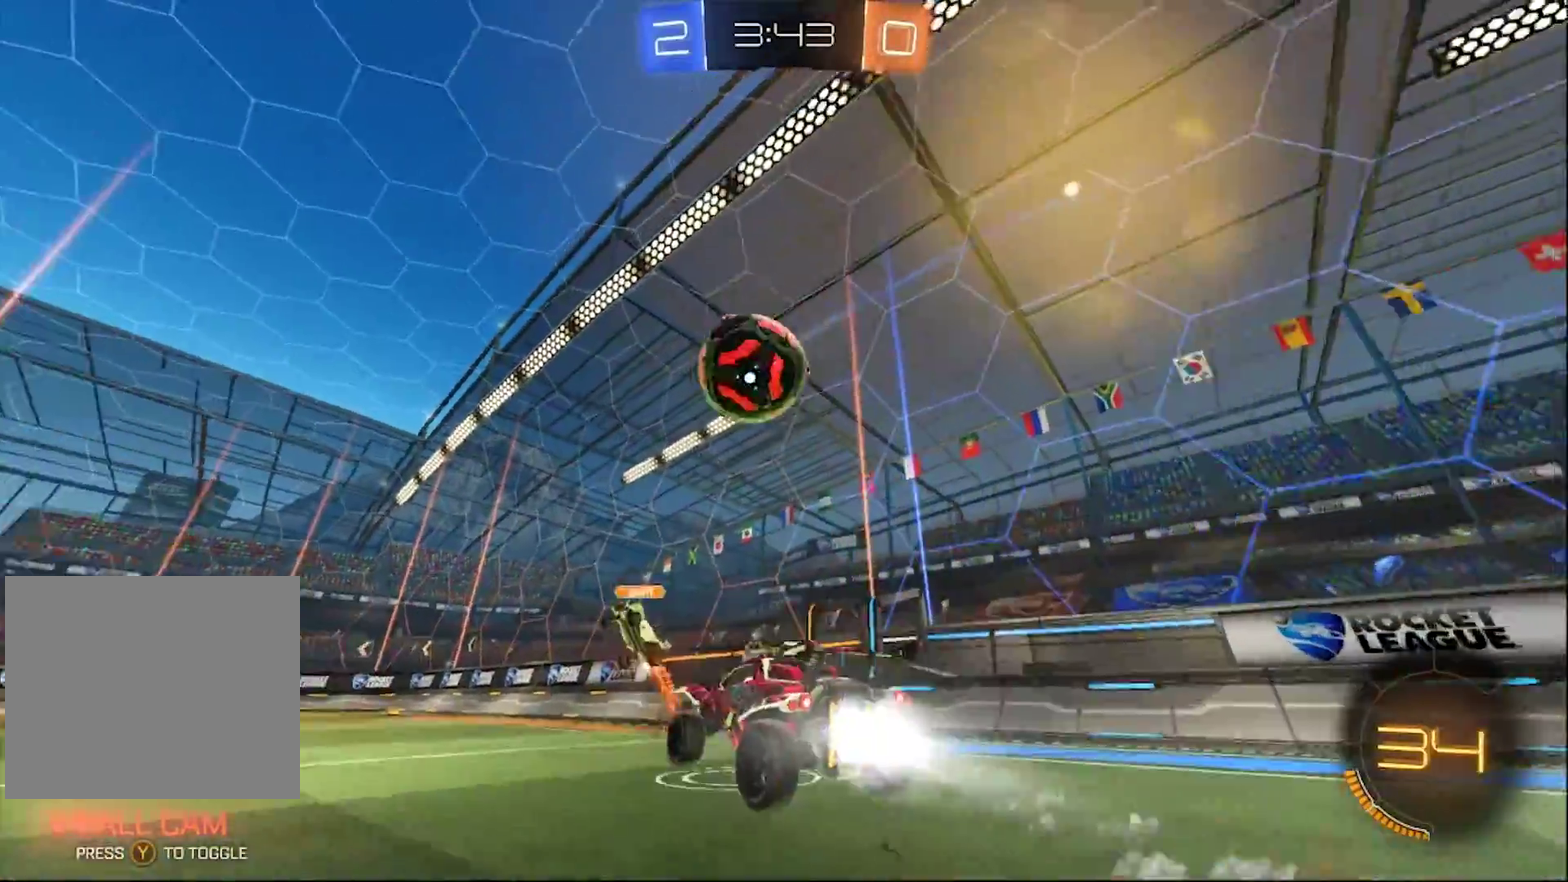
{"buttons": ["R2"], "left_stick": "down-left", "right_stick": "center", "events": [[83, "CROSS", "up"], [117, "CIRCLE", "up"], [117, "R2", "up"], [167, "CIRCLE", "down"], [167, "CROSS", "down"], [167, "R2", "down"], [433, "CIRCLE", "up"], [433, "CROSS", "up"]]}
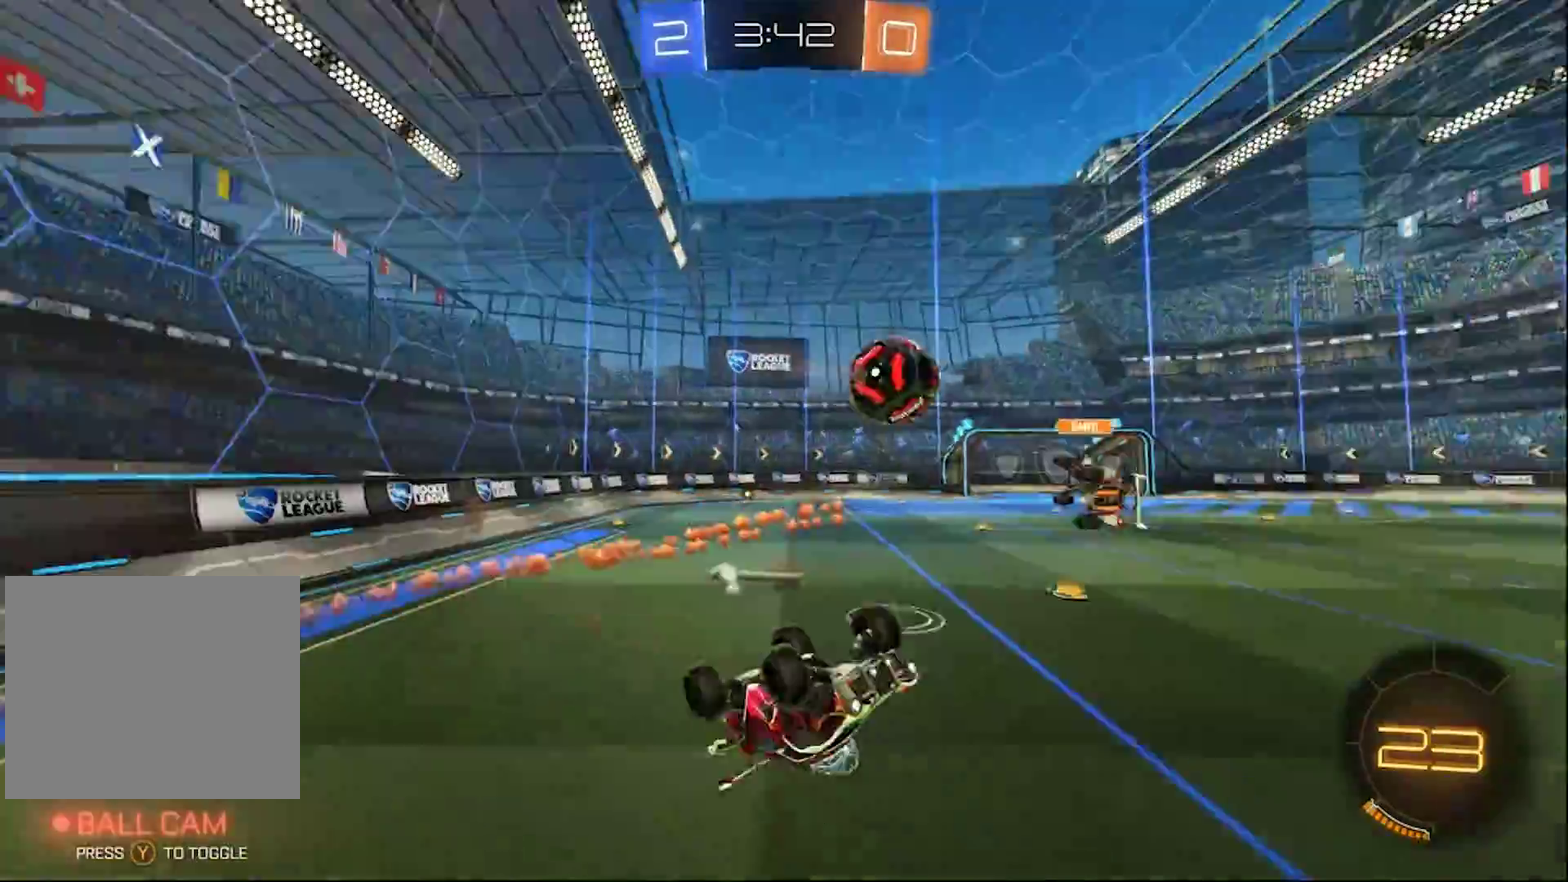
{"buttons": ["R2"], "left_stick": "left", "right_stick": "center", "events": [[67, "left_stick", "left"], [100, "L1", "down"], [500, "L1", "up"]]}
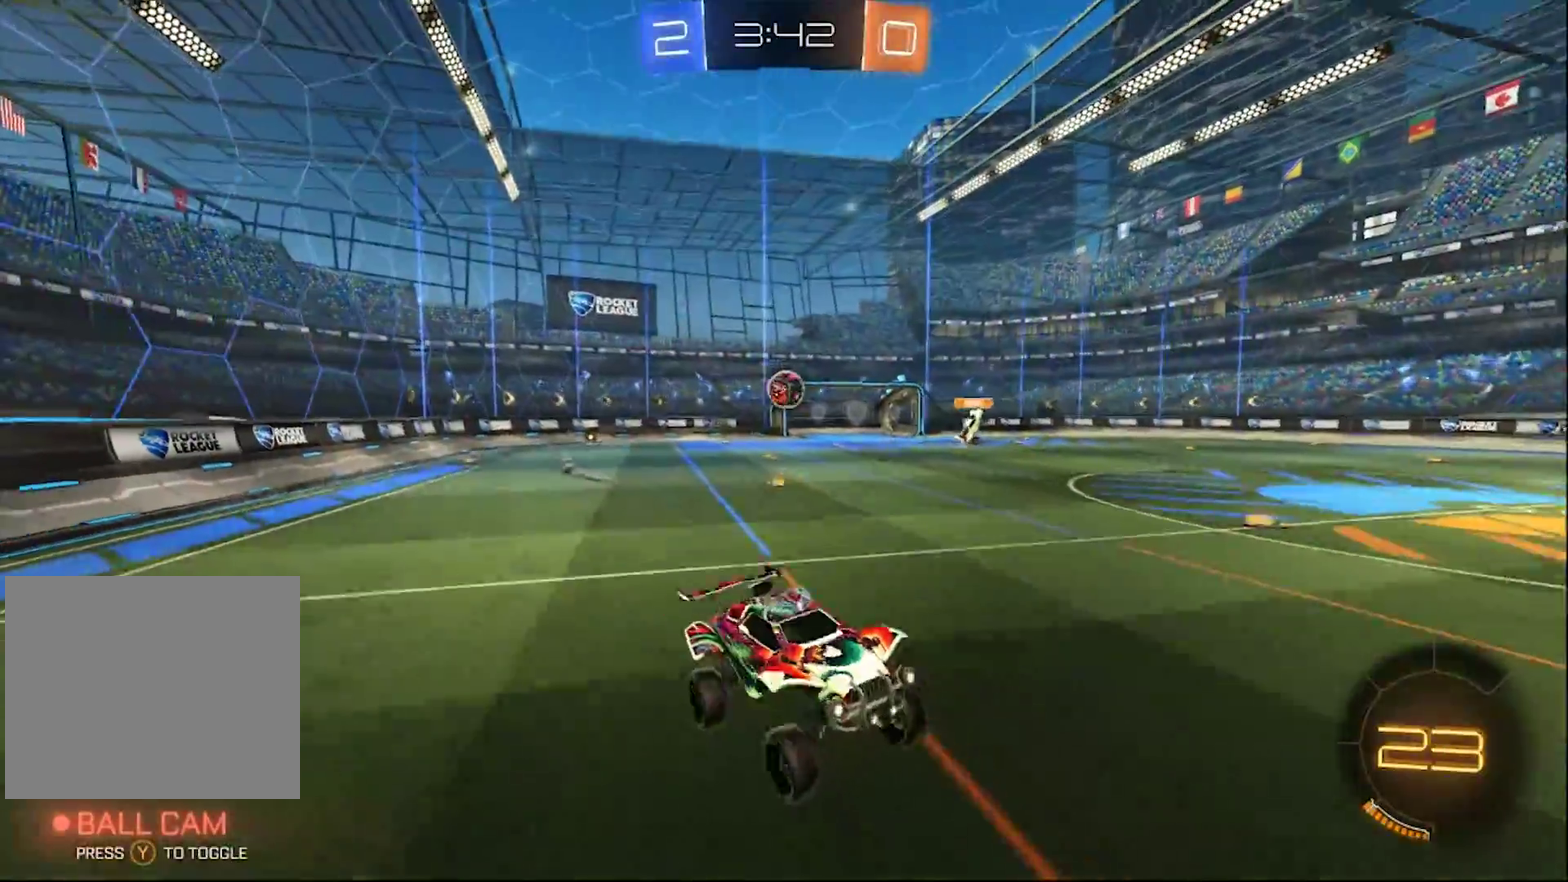
{"buttons": ["CIRCLE", "R2"], "left_stick": "left", "right_stick": "center", "events": [[500, "CIRCLE", "down"]]}
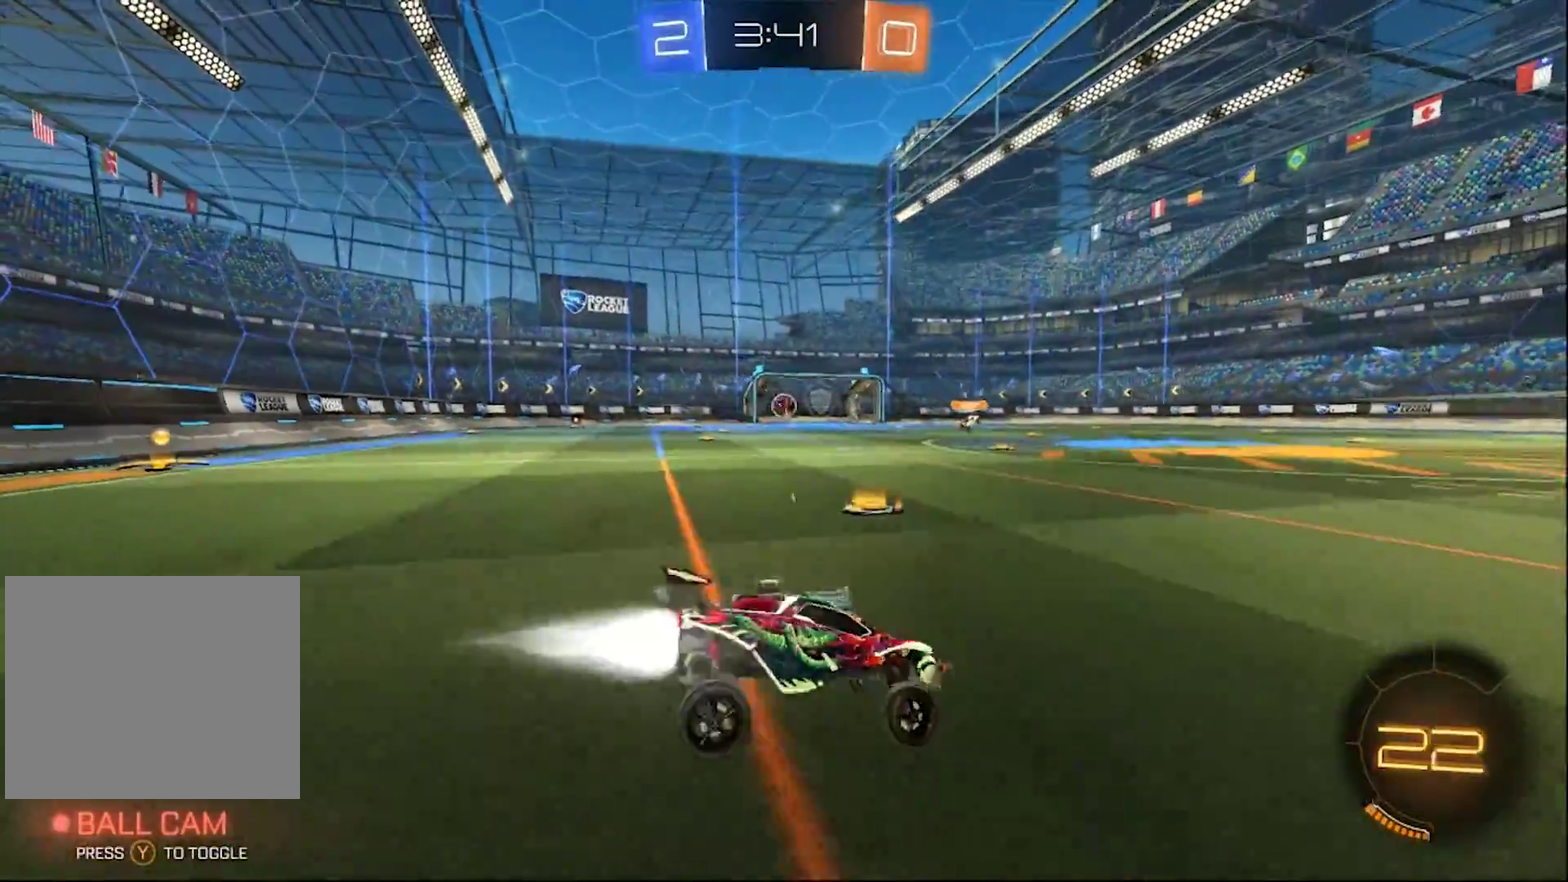
{"buttons": ["CIRCLE", "R2"], "left_stick": "left", "right_stick": "center", "events": []}
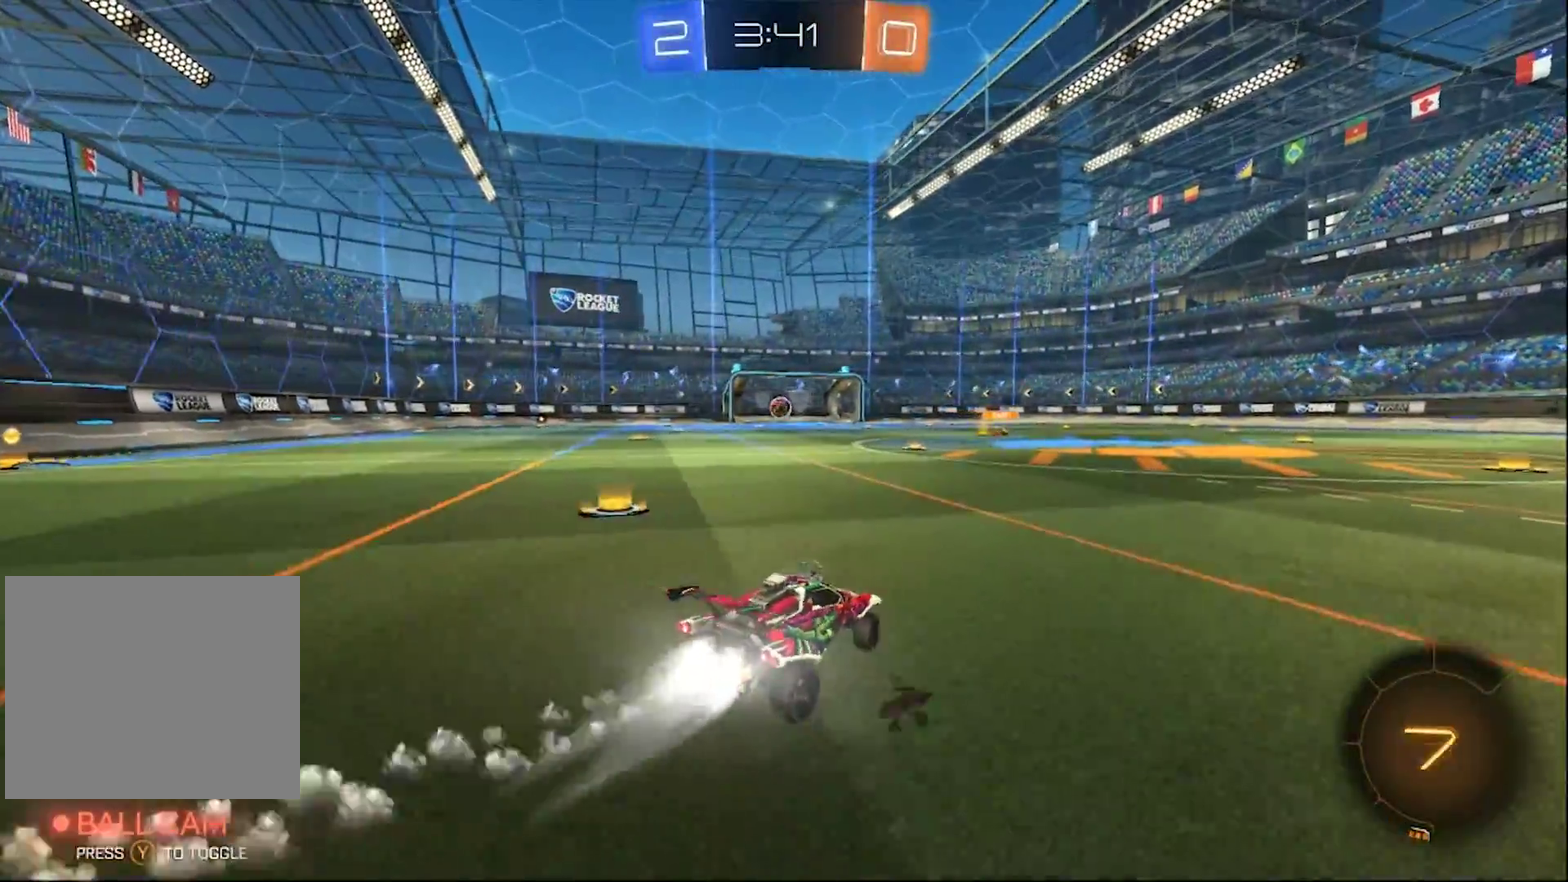
{"buttons": ["CROSS", "CIRCLE", "L1", "R2"], "left_stick": "up-right", "right_stick": "center", "events": [[217, "CROSS", "down"], [317, "L1", "down"], [317, "left_stick", "up-right"]]}
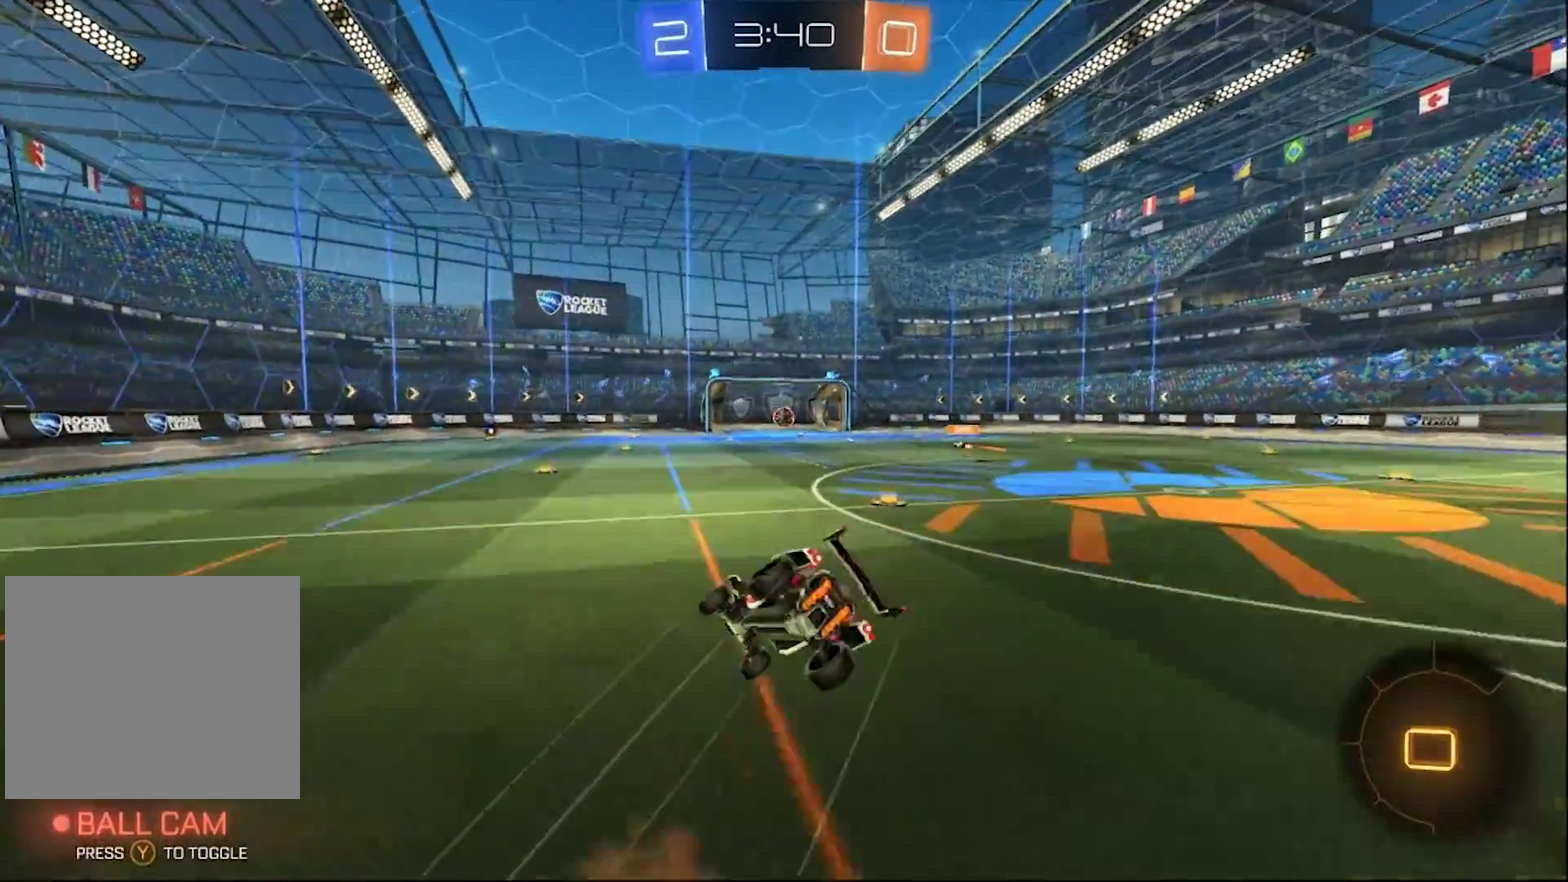
{"buttons": ["R2"], "left_stick": "right", "right_stick": "center", "events": [[50, "CROSS", "up"], [117, "L1", "up"], [150, "CIRCLE", "up"], [217, "left_stick", "center"], [383, "left_stick", "right"]]}
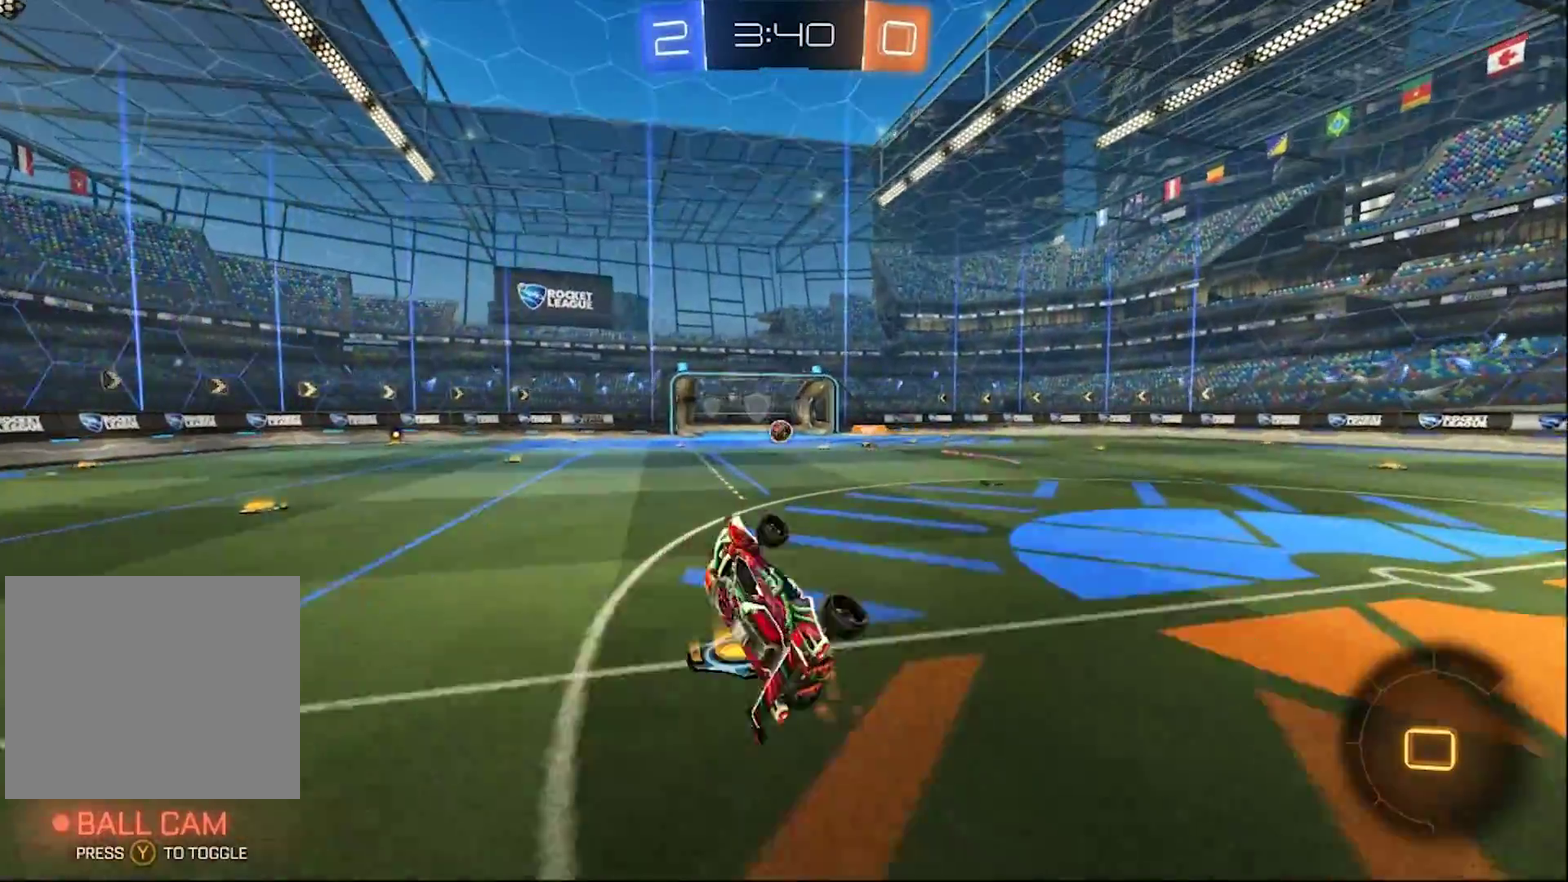
{"buttons": ["CIRCLE", "SQUARE", "R2"], "left_stick": "right", "right_stick": "center", "events": [[183, "SQUARE", "down"], [267, "CIRCLE", "down"]]}
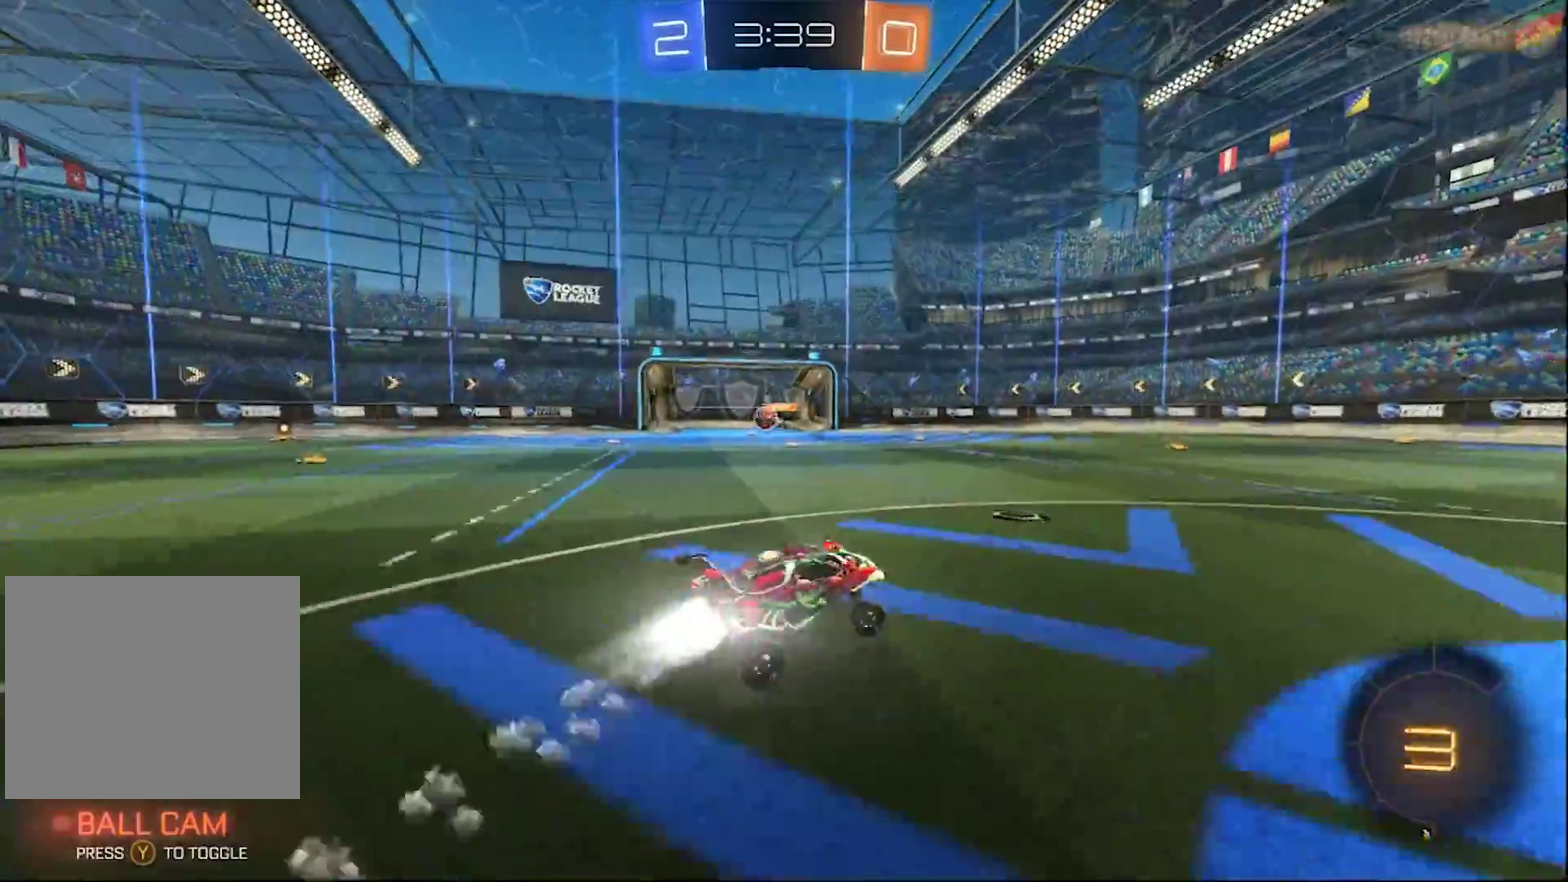
{"buttons": ["CIRCLE", "SQUARE", "TRIANGLE", "L1", "R2"], "left_stick": "left", "right_stick": "center", "events": [[167, "CROSS", "down"], [200, "left_stick", "center"], [250, "CROSS", "up"], [250, "L1", "down"], [250, "left_stick", "left"], [333, "CROSS", "down"], [467, "TRIANGLE", "down"], [500, "CROSS", "up"]]}
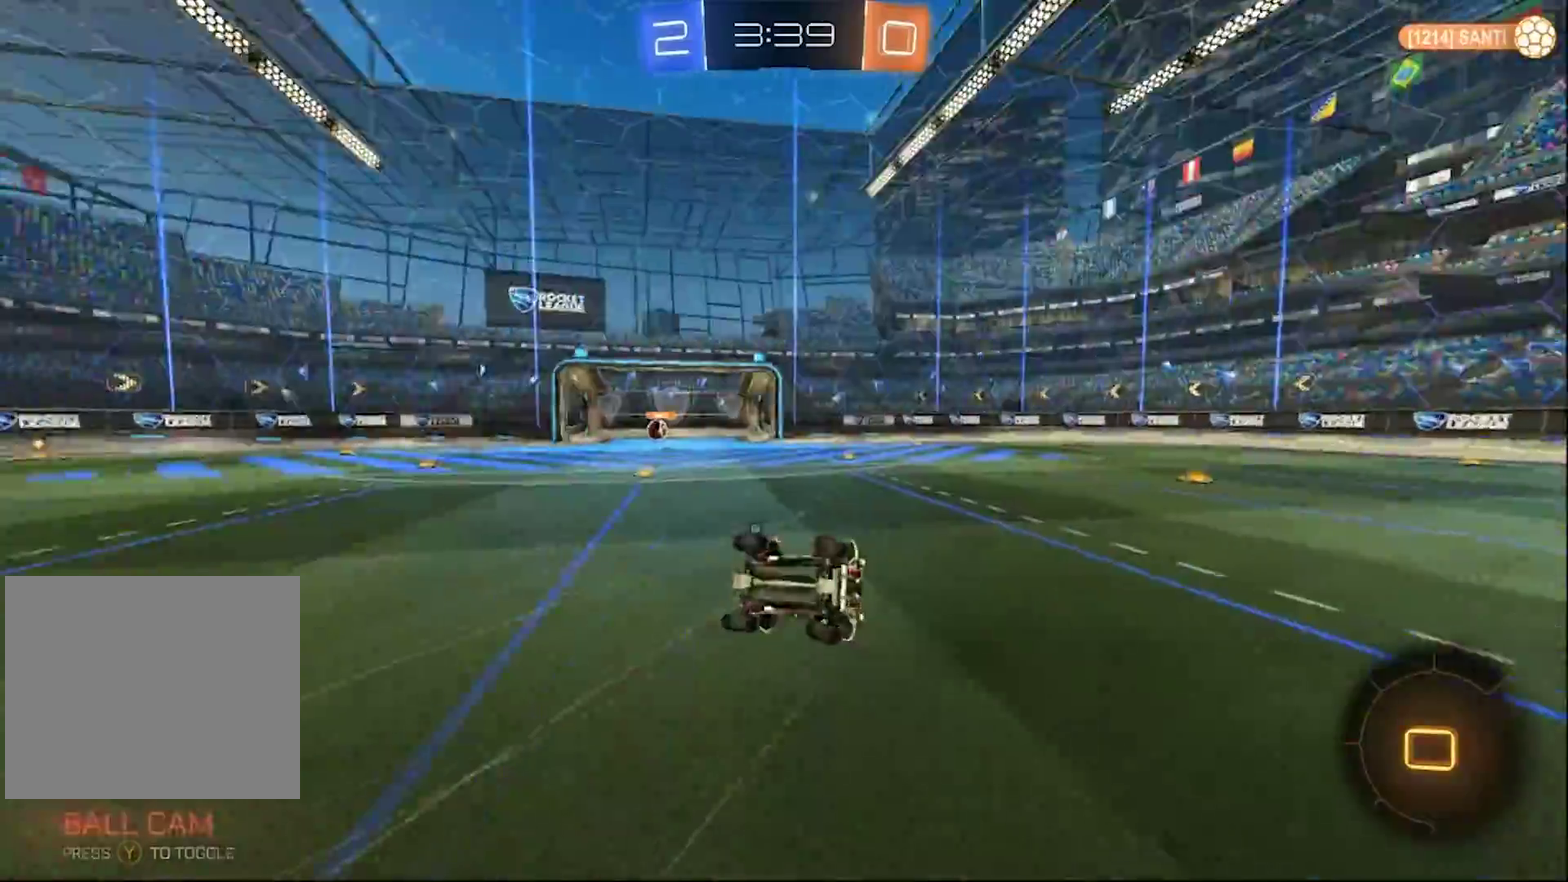
{"buttons": ["SQUARE", "R2"], "left_stick": "left", "right_stick": "center", "events": [[150, "TRIANGLE", "up"], [183, "CIRCLE", "up"], [417, "L1", "up"]]}
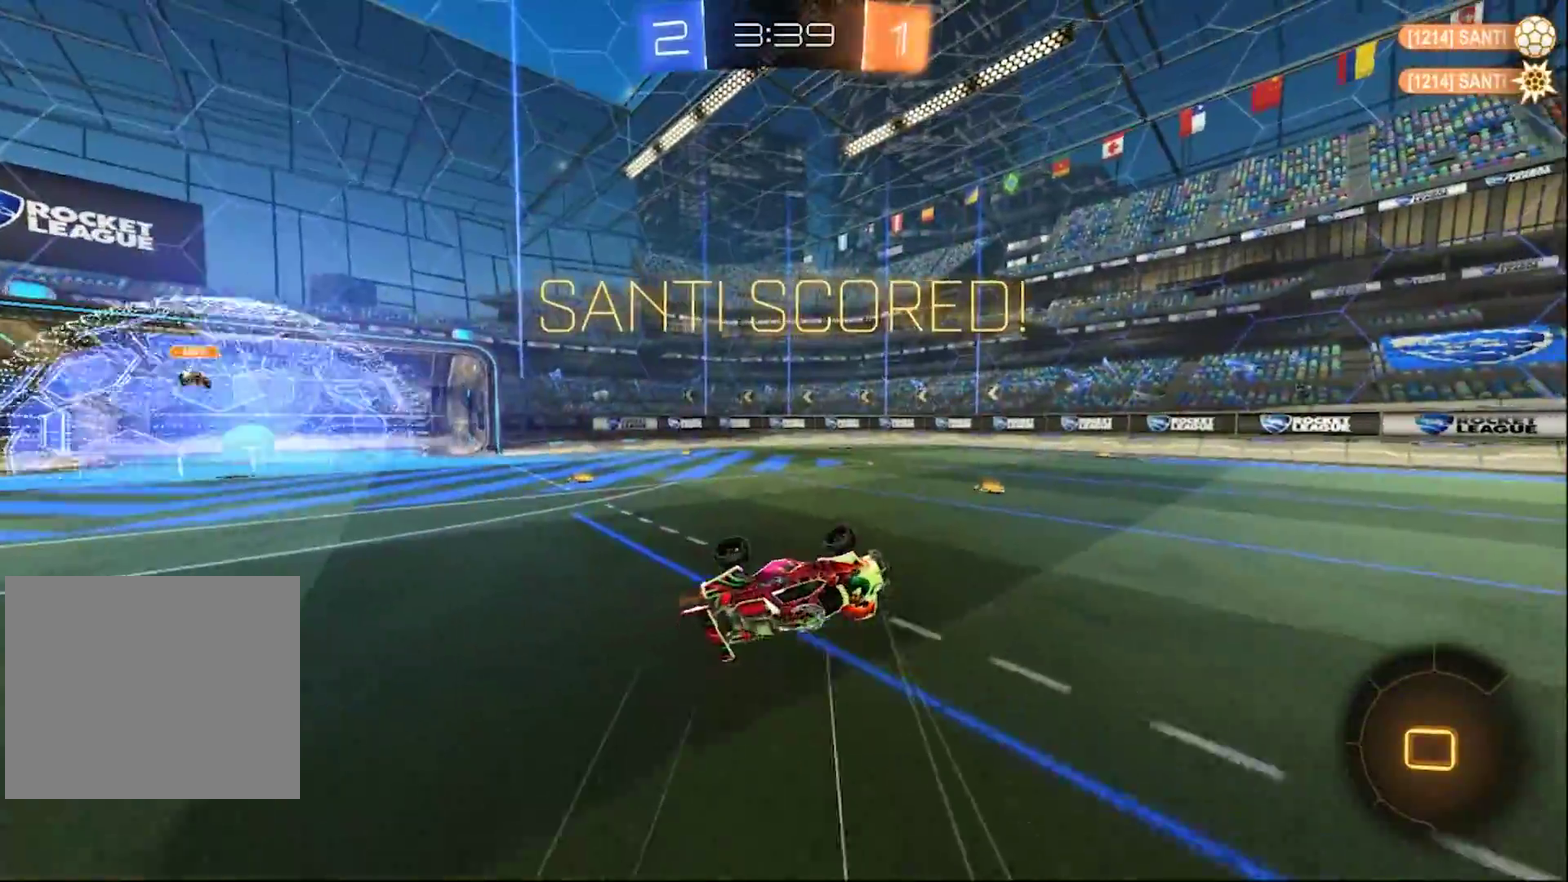
{"buttons": ["SQUARE", "R2"], "left_stick": "up-left", "right_stick": "center", "events": [[200, "left_stick", "up-left"]]}
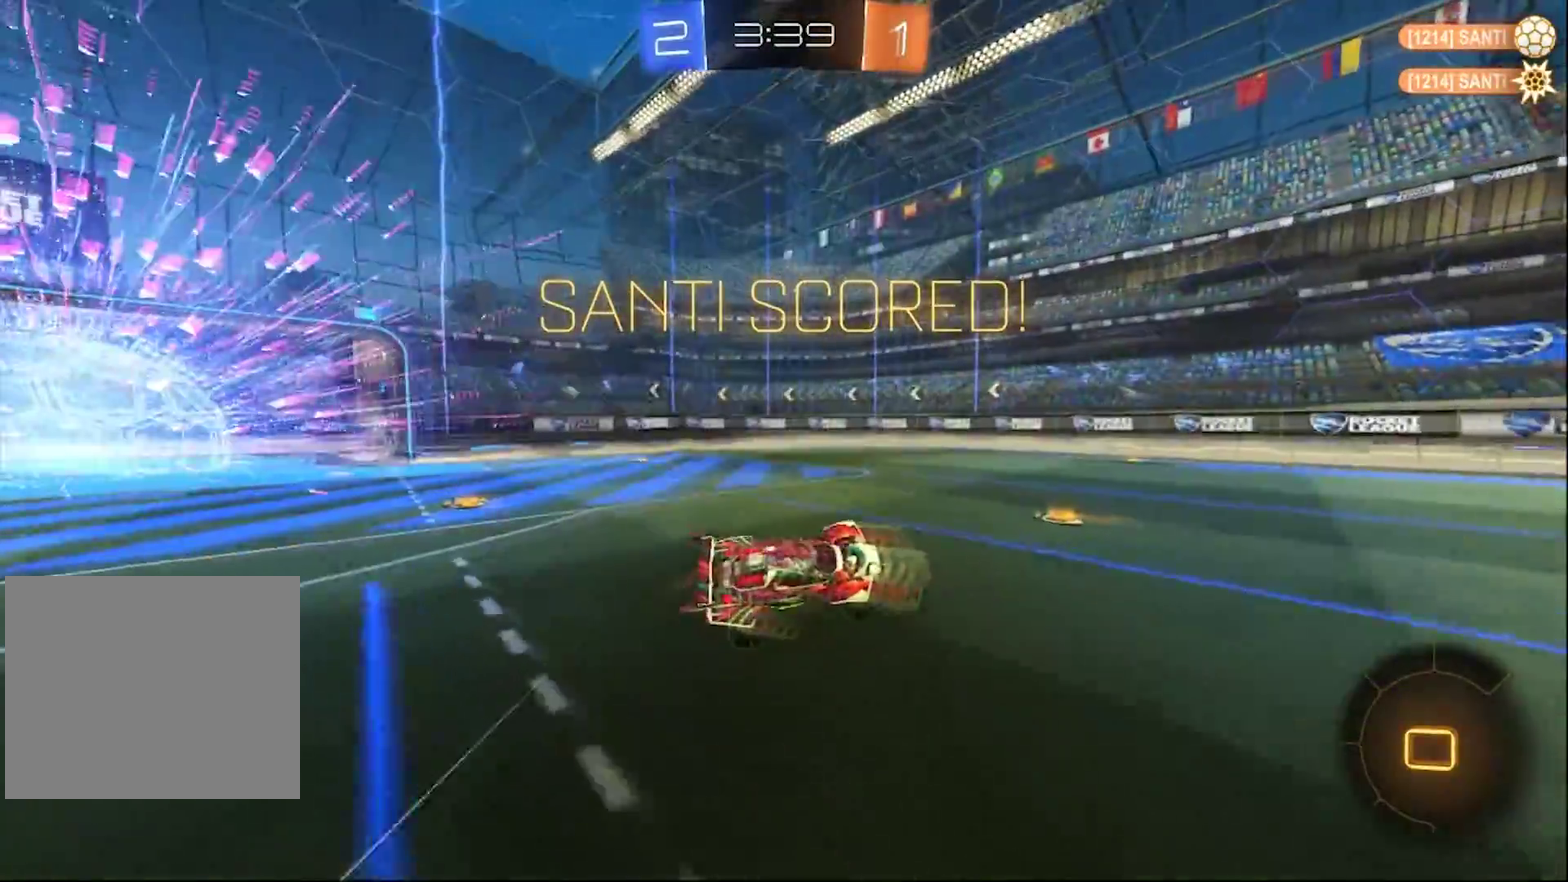
{"buttons": ["SQUARE", "L1", "R1", "R2"], "left_stick": "center", "right_stick": "center", "events": [[367, "left_stick", "center"], [417, "R1", "down"], [467, "L1", "down"]]}
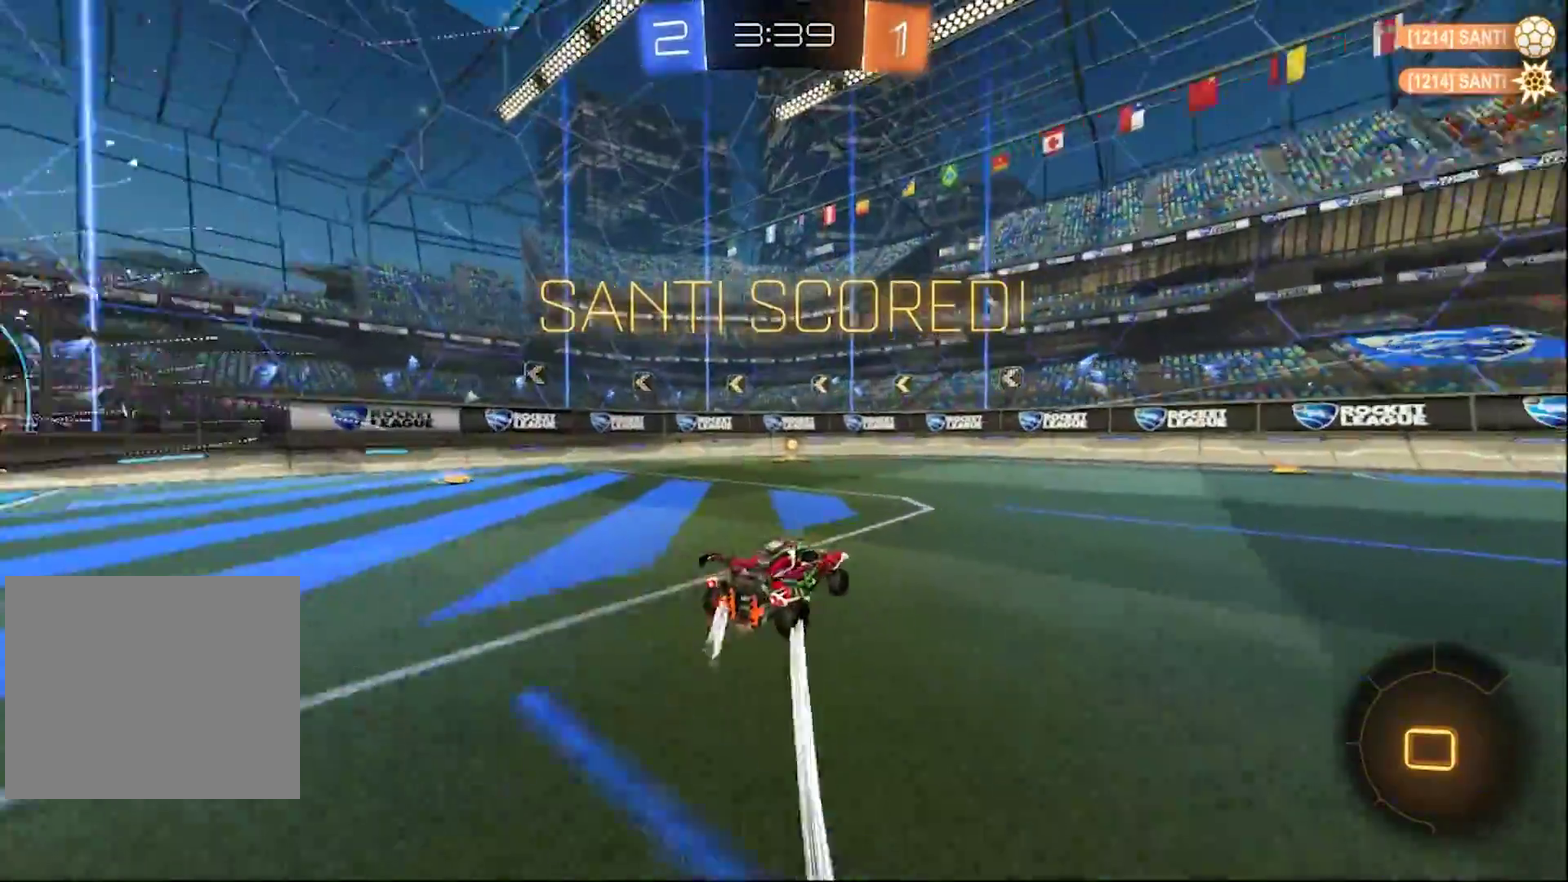
{"buttons": ["SQUARE", "L1", "R1", "R2"], "left_stick": "up-left", "right_stick": "center", "events": [[17, "R1", "up"], [100, "CROSS", "down"], [117, "R1", "down"], [150, "left_stick", "up-left"], [250, "R1", "up"], [433, "R1", "down"], [450, "CROSS", "up"]]}
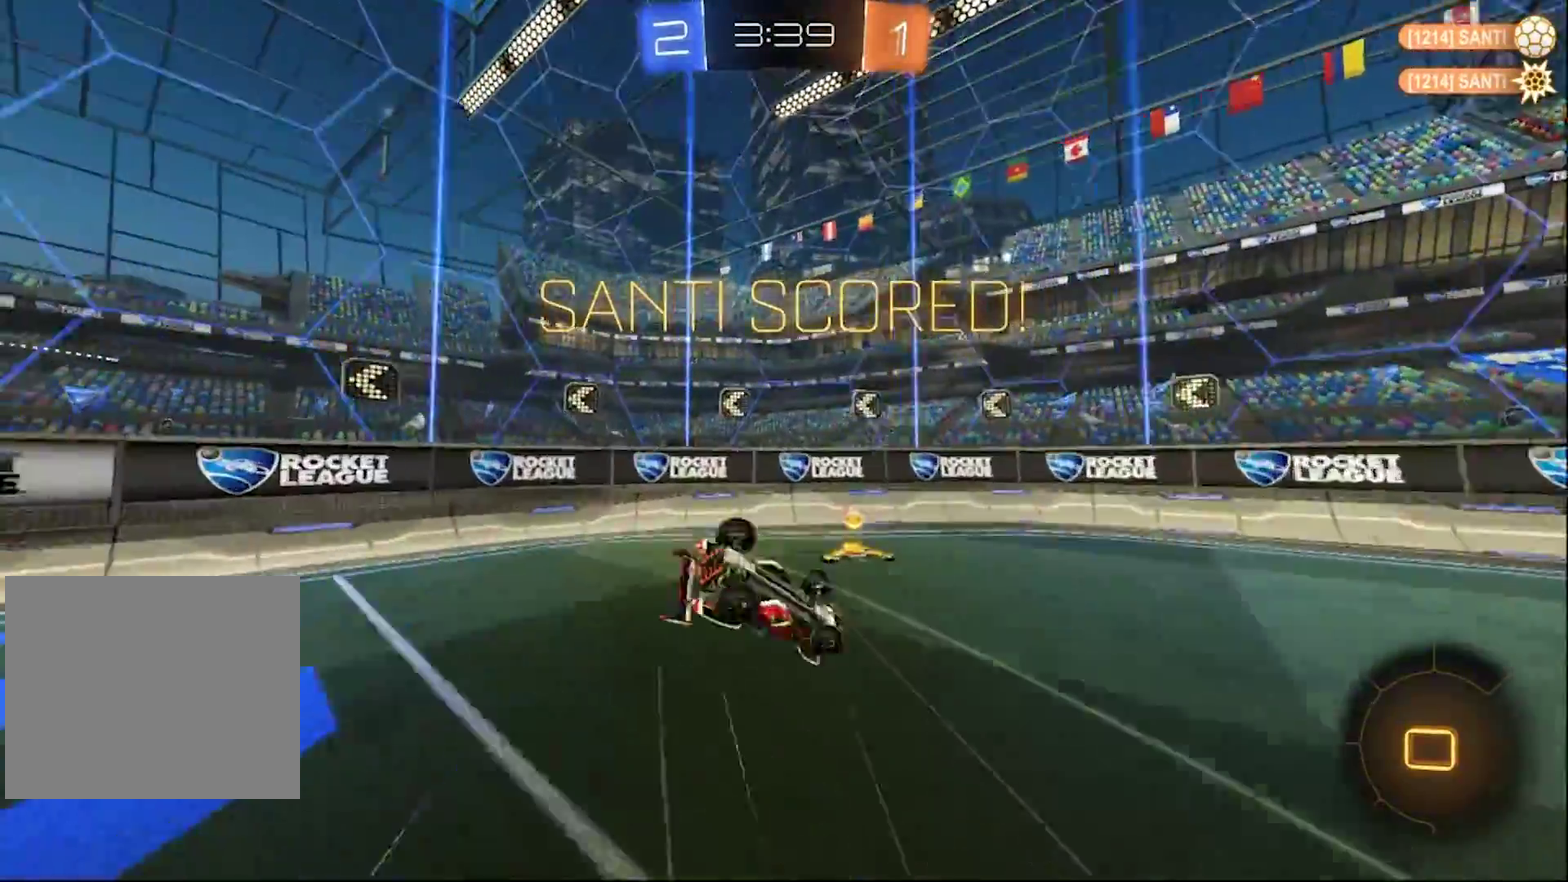
{"buttons": ["R2"], "left_stick": "down-left", "right_stick": "center", "events": [[17, "CIRCLE", "down"], [17, "R1", "up"], [50, "left_stick", "center"], [67, "L1", "up"], [67, "SQUARE", "up"], [267, "CIRCLE", "up"], [433, "left_stick", "down-left"]]}
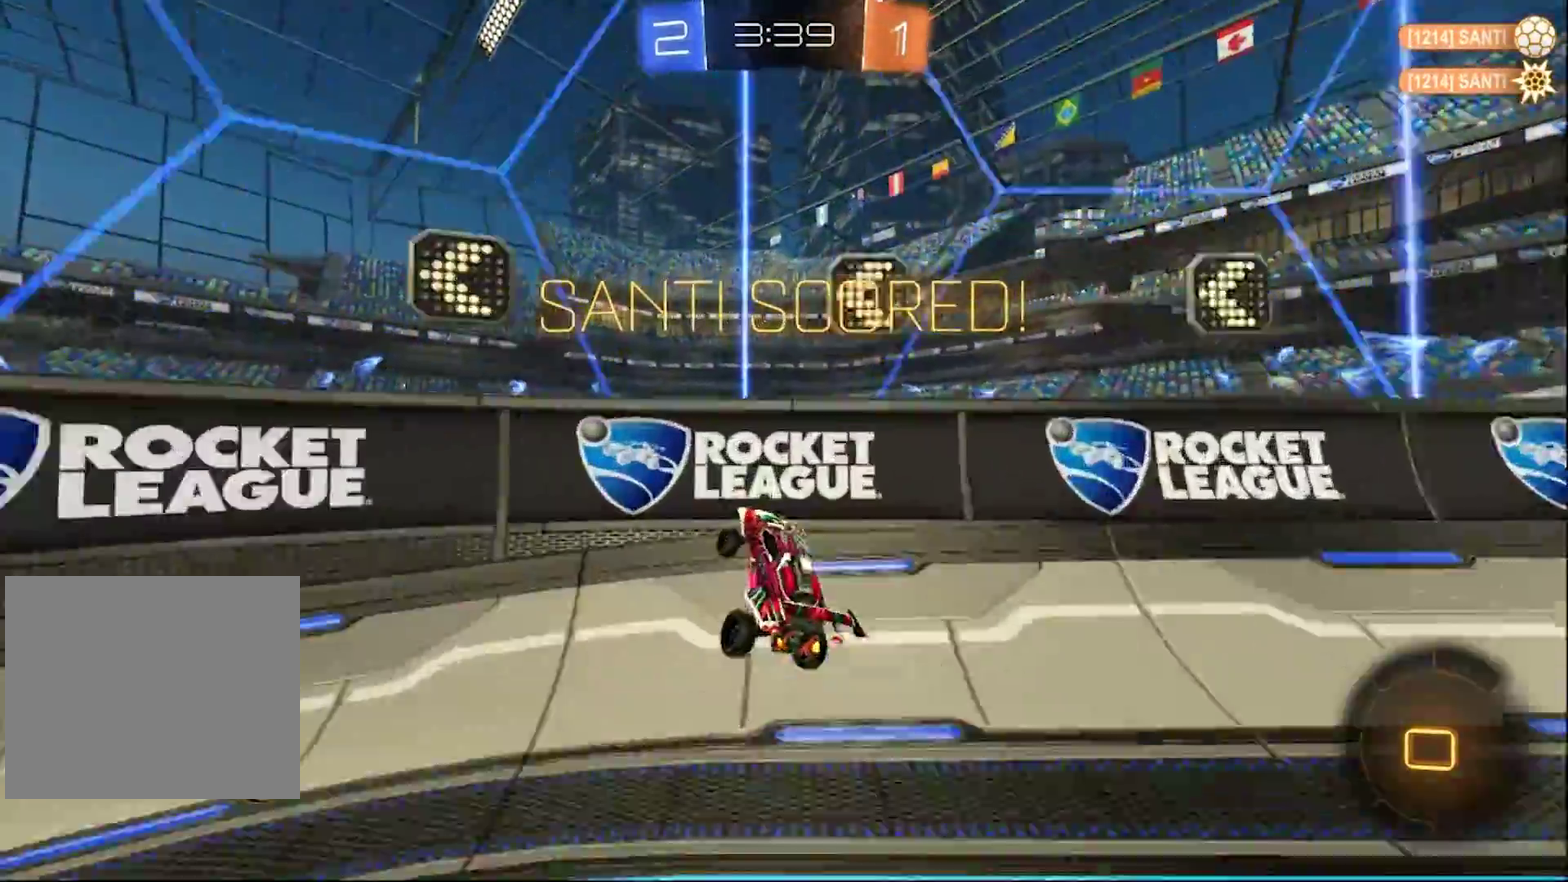
{"buttons": ["R2"], "left_stick": "left", "right_stick": "center", "events": [[33, "CIRCLE", "down"], [200, "left_stick", "left"], [250, "CIRCLE", "up"], [367, "CROSS", "down"], [500, "CROSS", "up"]]}
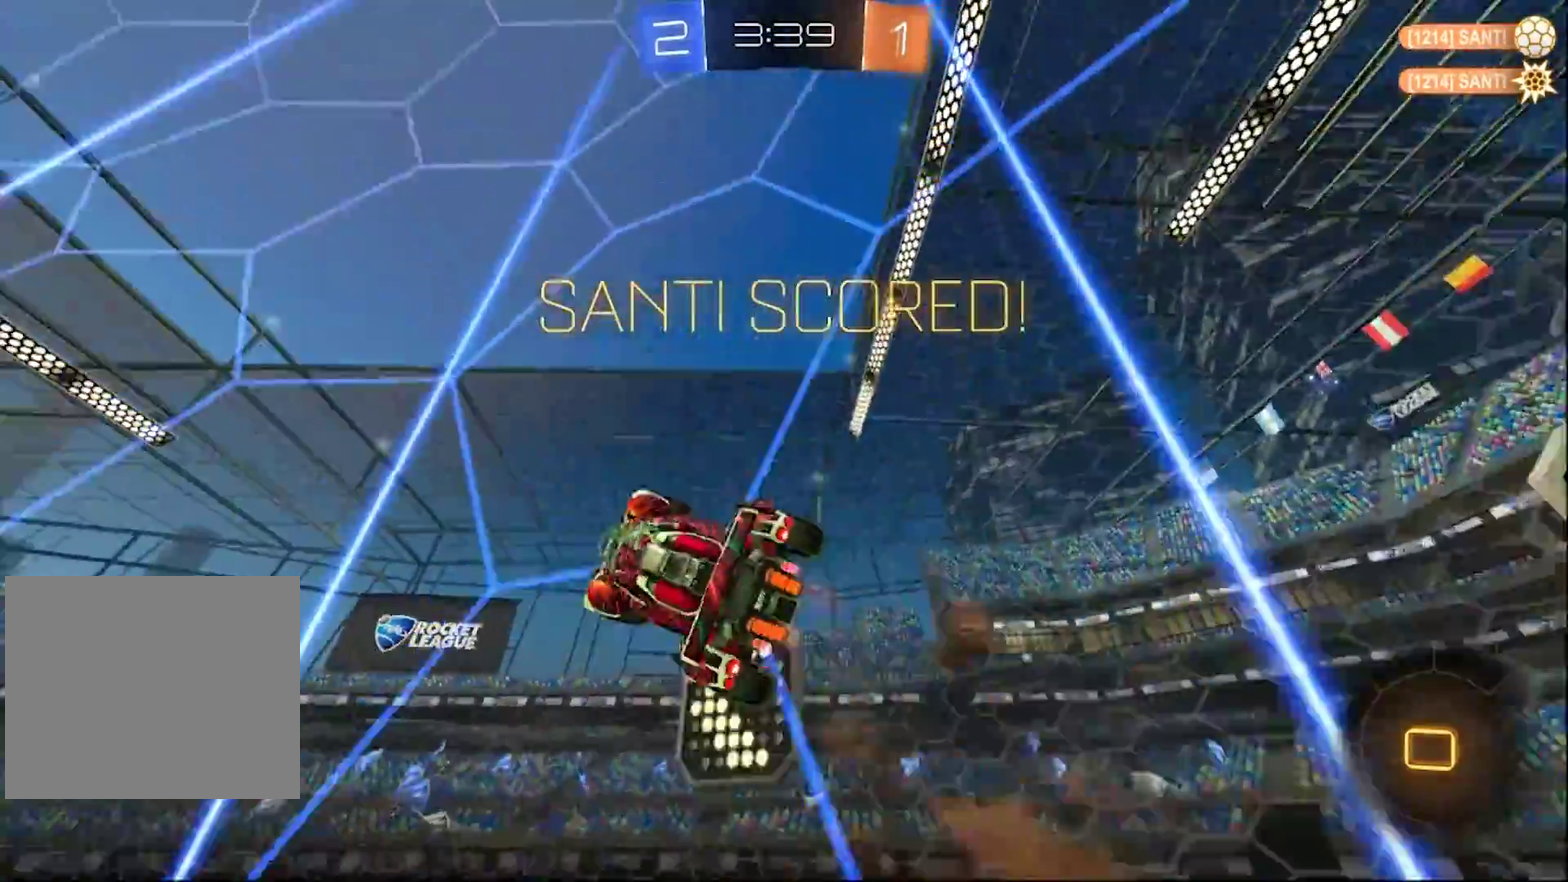
{"buttons": ["R2"], "left_stick": "center", "right_stick": "center", "events": [[67, "R1", "down"], [133, "CROSS", "down"], [133, "left_stick", "center"], [233, "CROSS", "up"], [233, "R1", "up"], [333, "CROSS", "down"], [400, "CROSS", "up"]]}
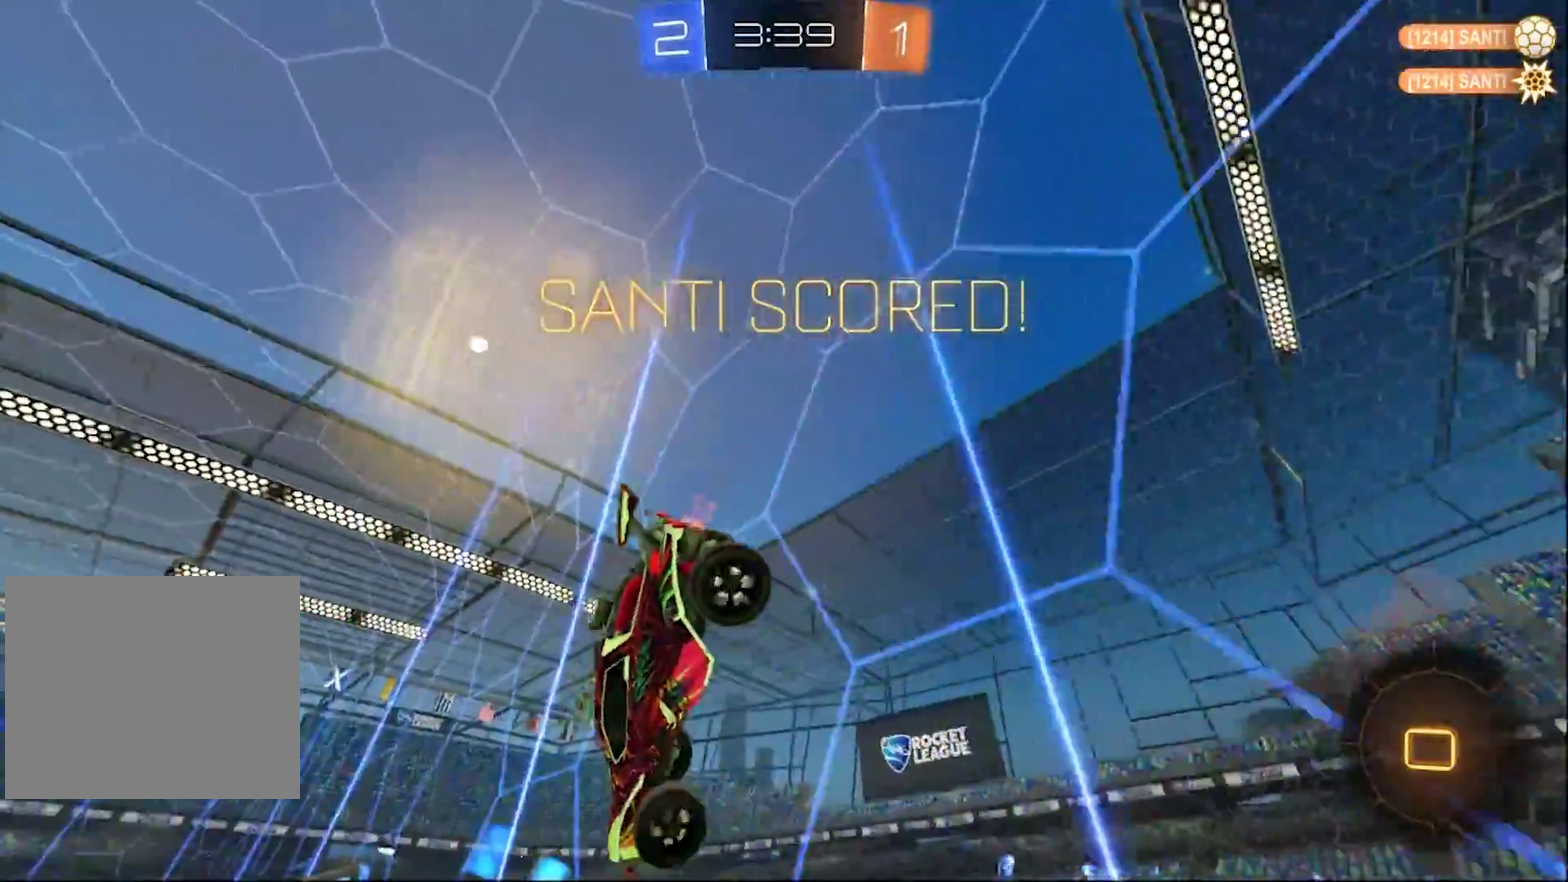
{"buttons": [], "left_stick": "center", "right_stick": "center", "events": [[17, "R2", "up"]]}
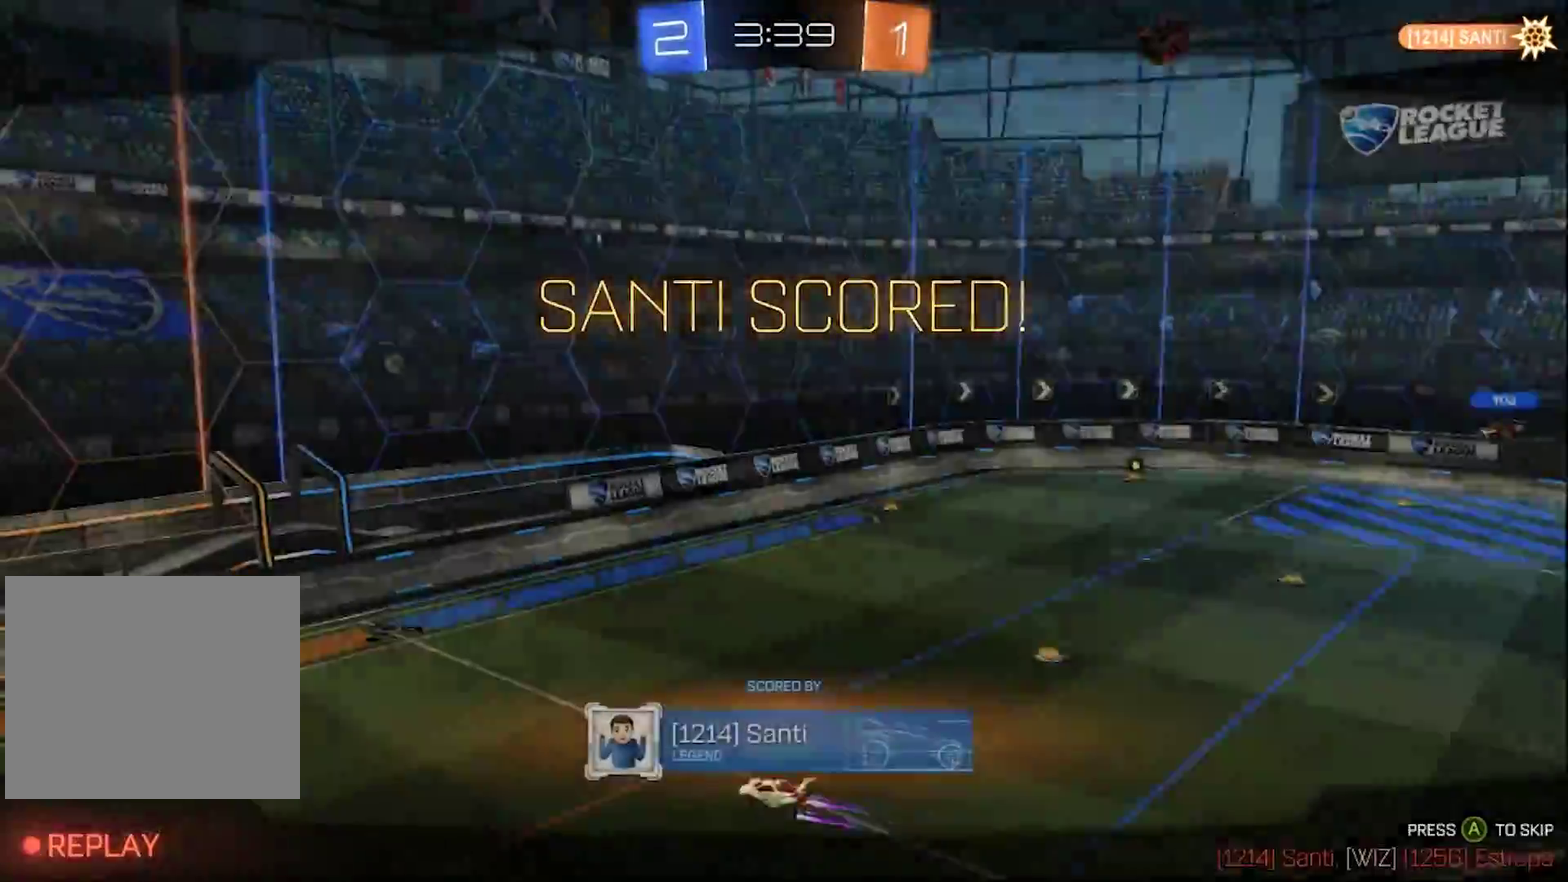
{"buttons": [], "left_stick": "center", "right_stick": "center", "events": []}
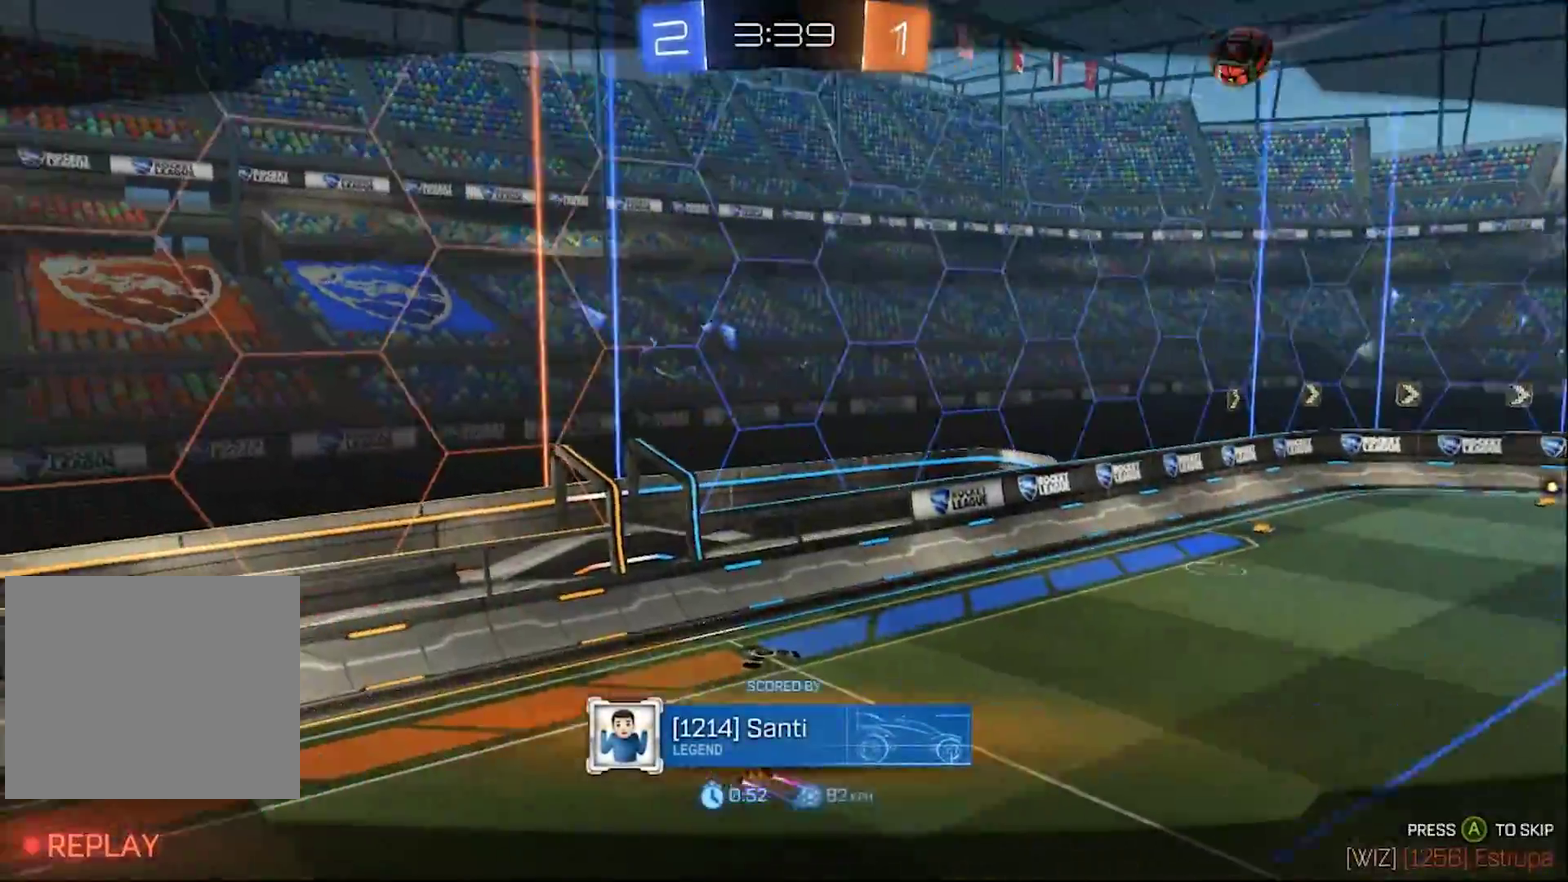
{"buttons": [], "left_stick": "center", "right_stick": "center", "events": []}
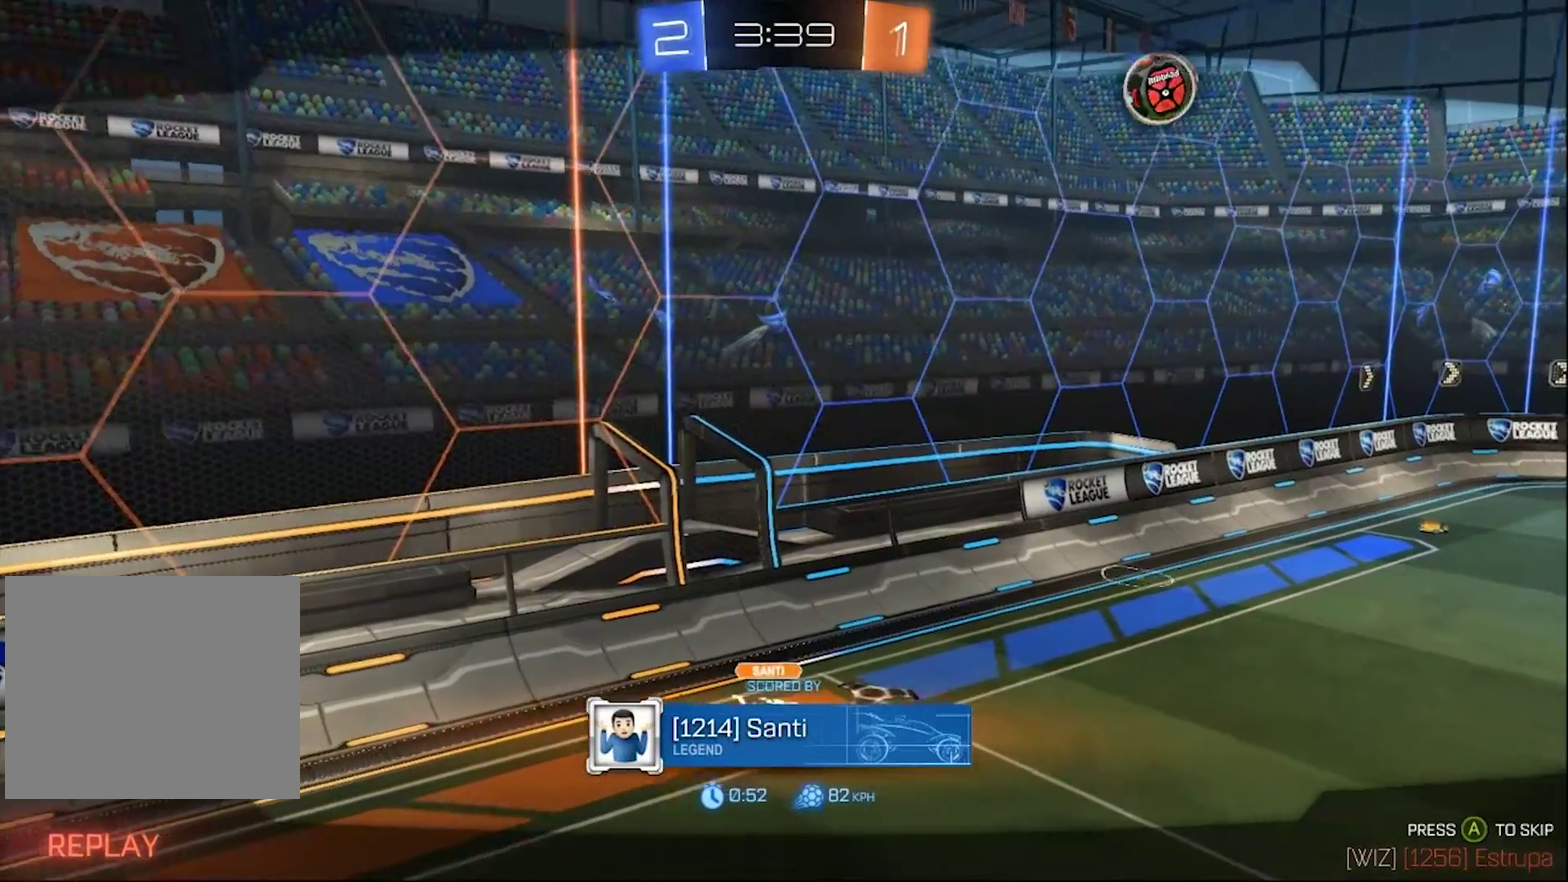
{"buttons": [], "left_stick": "center", "right_stick": "center", "events": []}
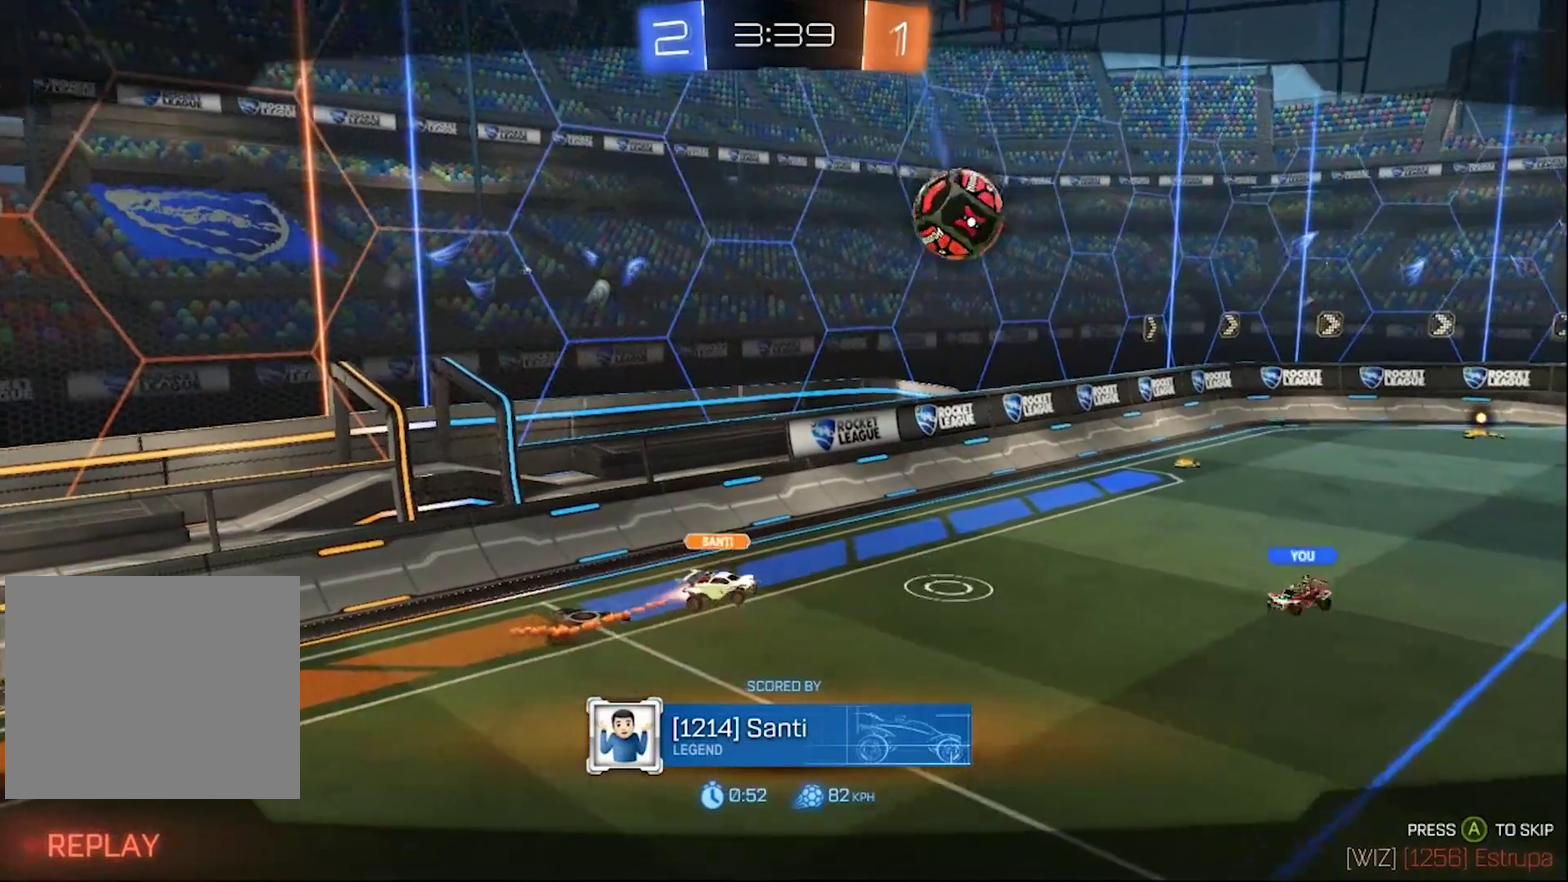
{"buttons": ["CROSS"], "left_stick": "center", "right_stick": "center", "events": [[400, "CROSS", "down"]]}
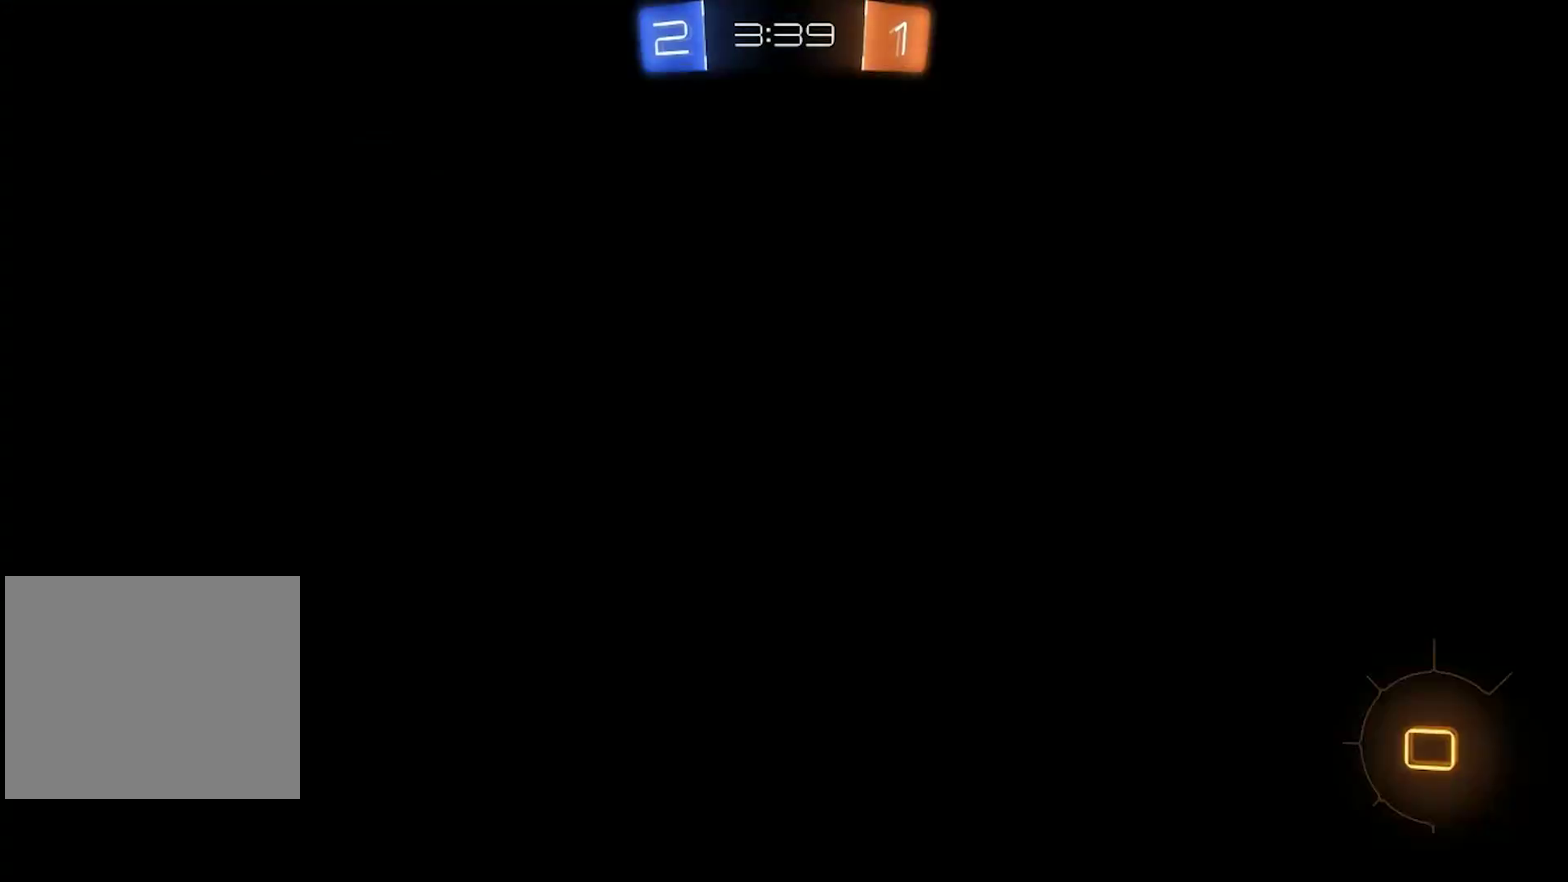
{"buttons": ["TRIANGLE"], "left_stick": "center", "right_stick": "center", "events": [[50, "CROSS", "up"], [450, "TRIANGLE", "down"]]}
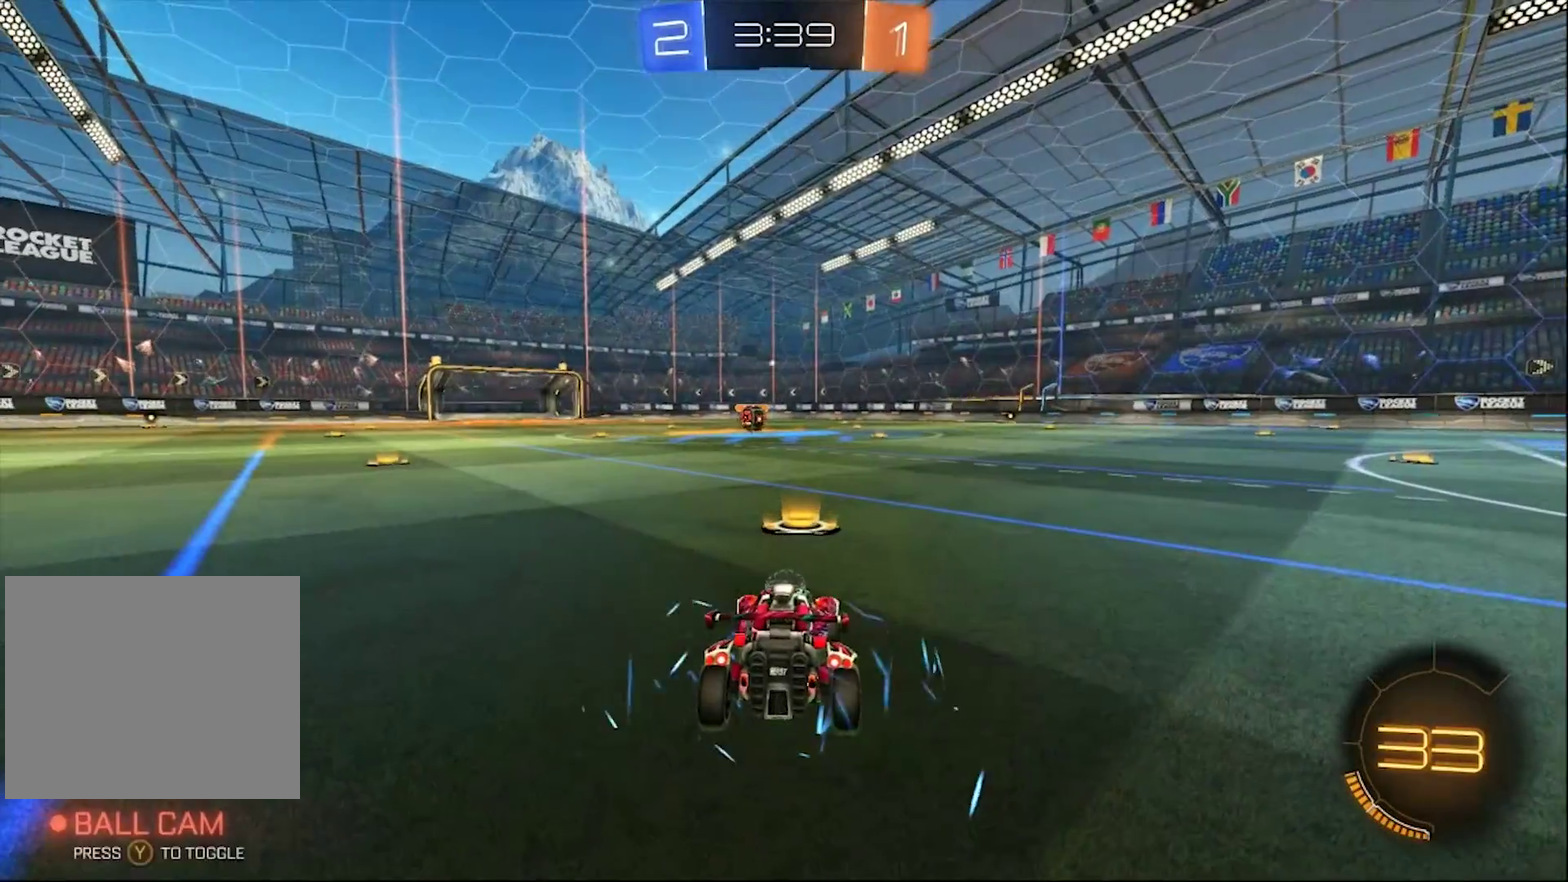
{"buttons": [], "left_stick": "center", "right_stick": "center", "events": [[67, "TRIANGLE", "up"], [167, "TRIANGLE", "down"], [300, "TRIANGLE", "up"]]}